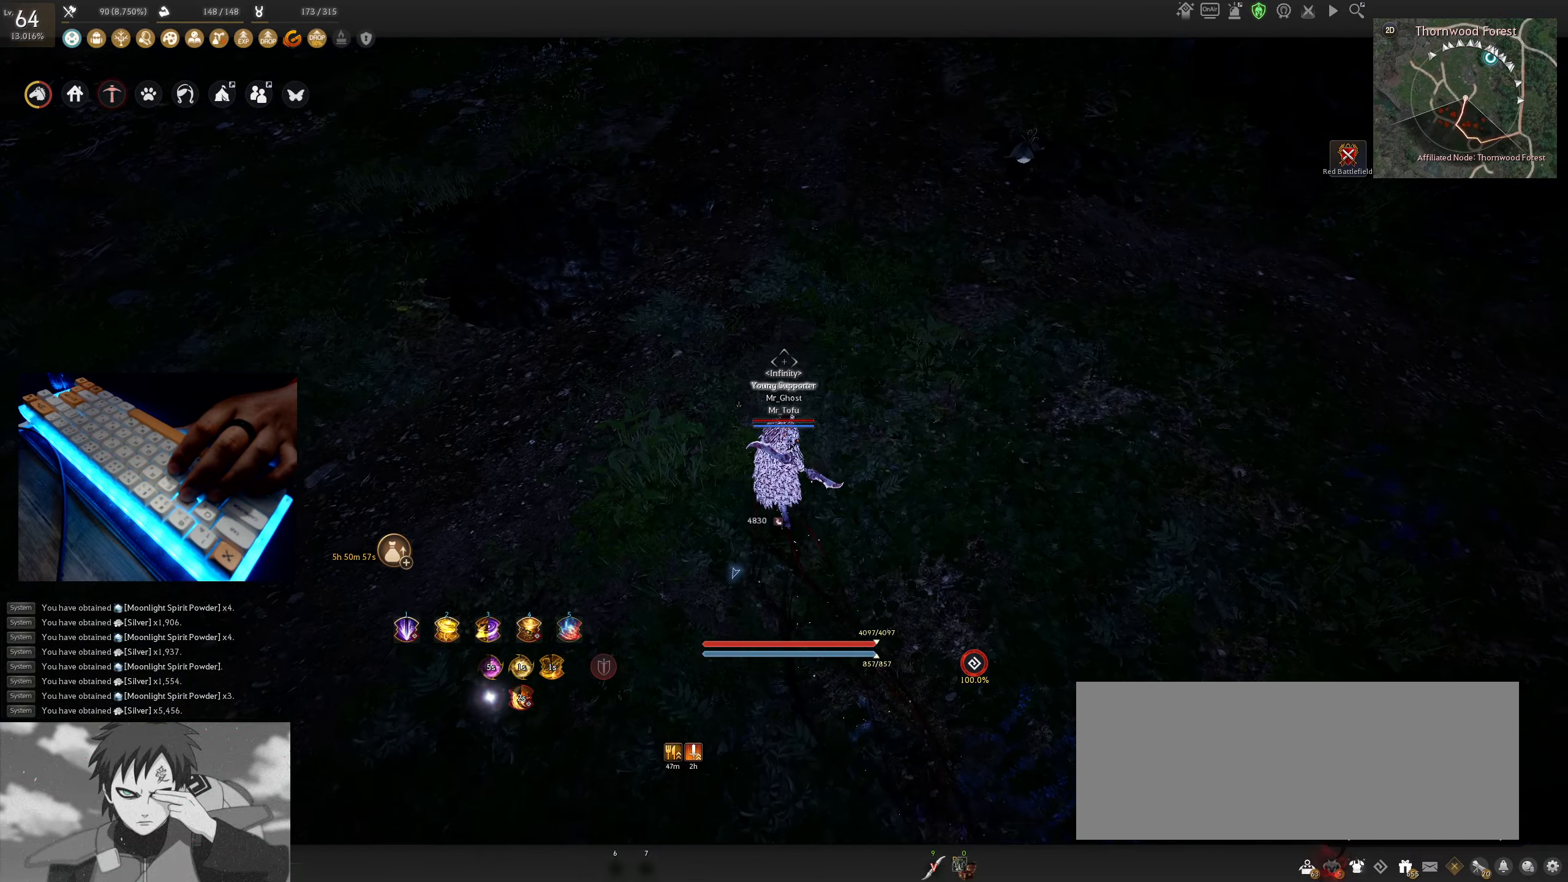
Gameplay with keyboard and mouse; each line is a JSON object with the keys and mouse buttons held at the frame after it. "events" lists presses ("down") and releases ("up") of "a", "c", "d", "e", "f", "q", "s", "shift", "space", "tab", "w", "x", "z", "mouse_left" and "mouse_right" between this image and that frame as [ms after this image, input, new state], when the widget could be followed in between. "mouse_left", "mouse_right" = the "left", "right" buttons of the "mouse" list. No other keys are recorded. Mouse movement is not recorded.
{"keys": ["a", "w"], "mouse": [], "events": [[234, "a", "down"]]}
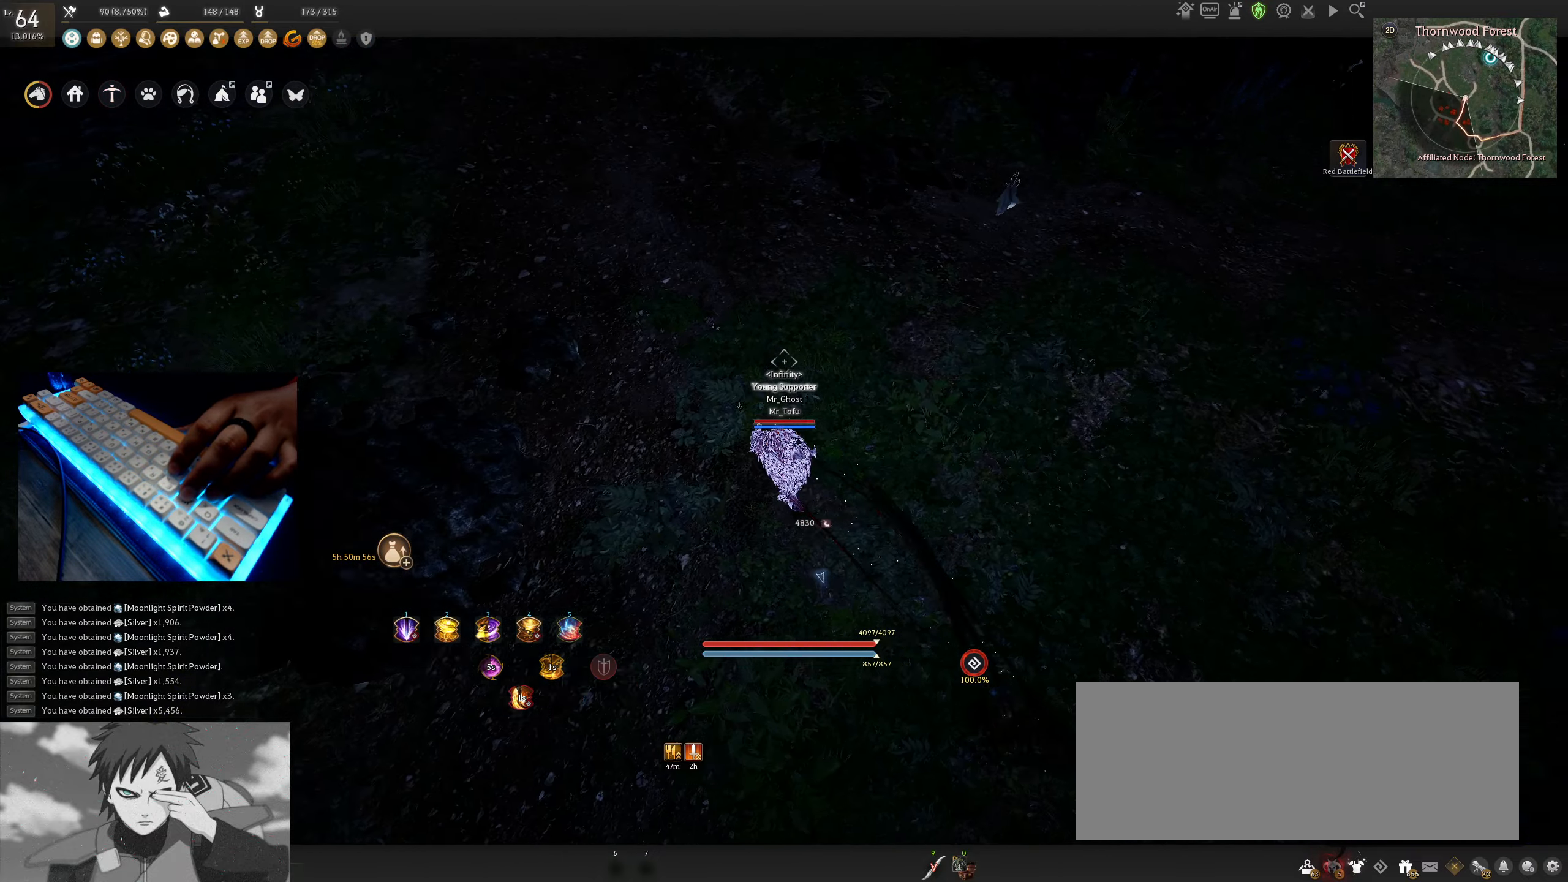
{"keys": ["a", "w"], "mouse": [], "events": []}
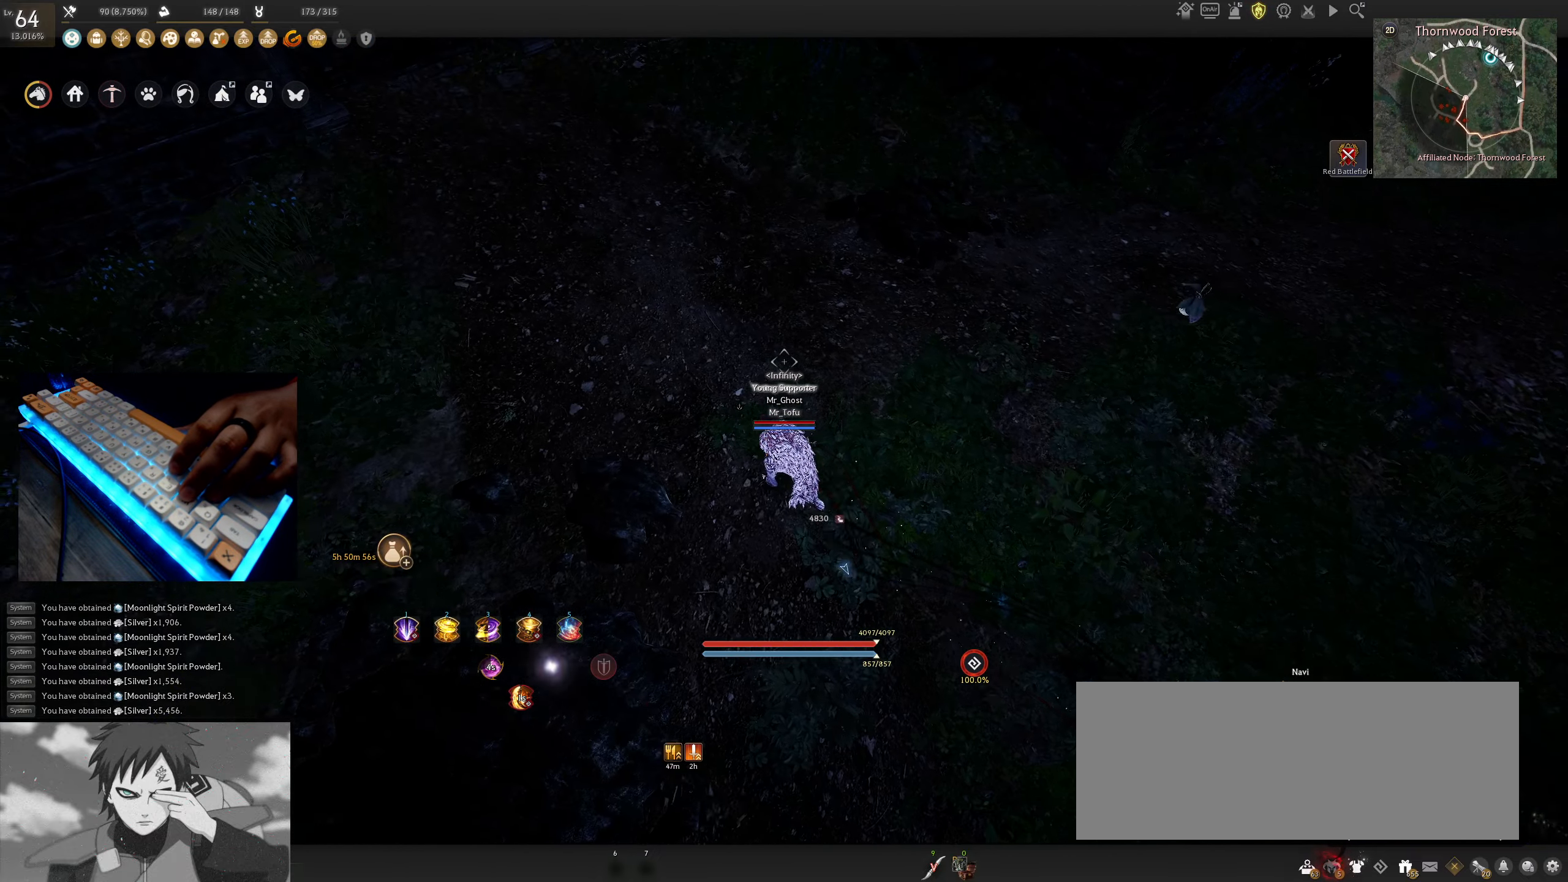
{"keys": ["a", "w"], "mouse": [], "events": []}
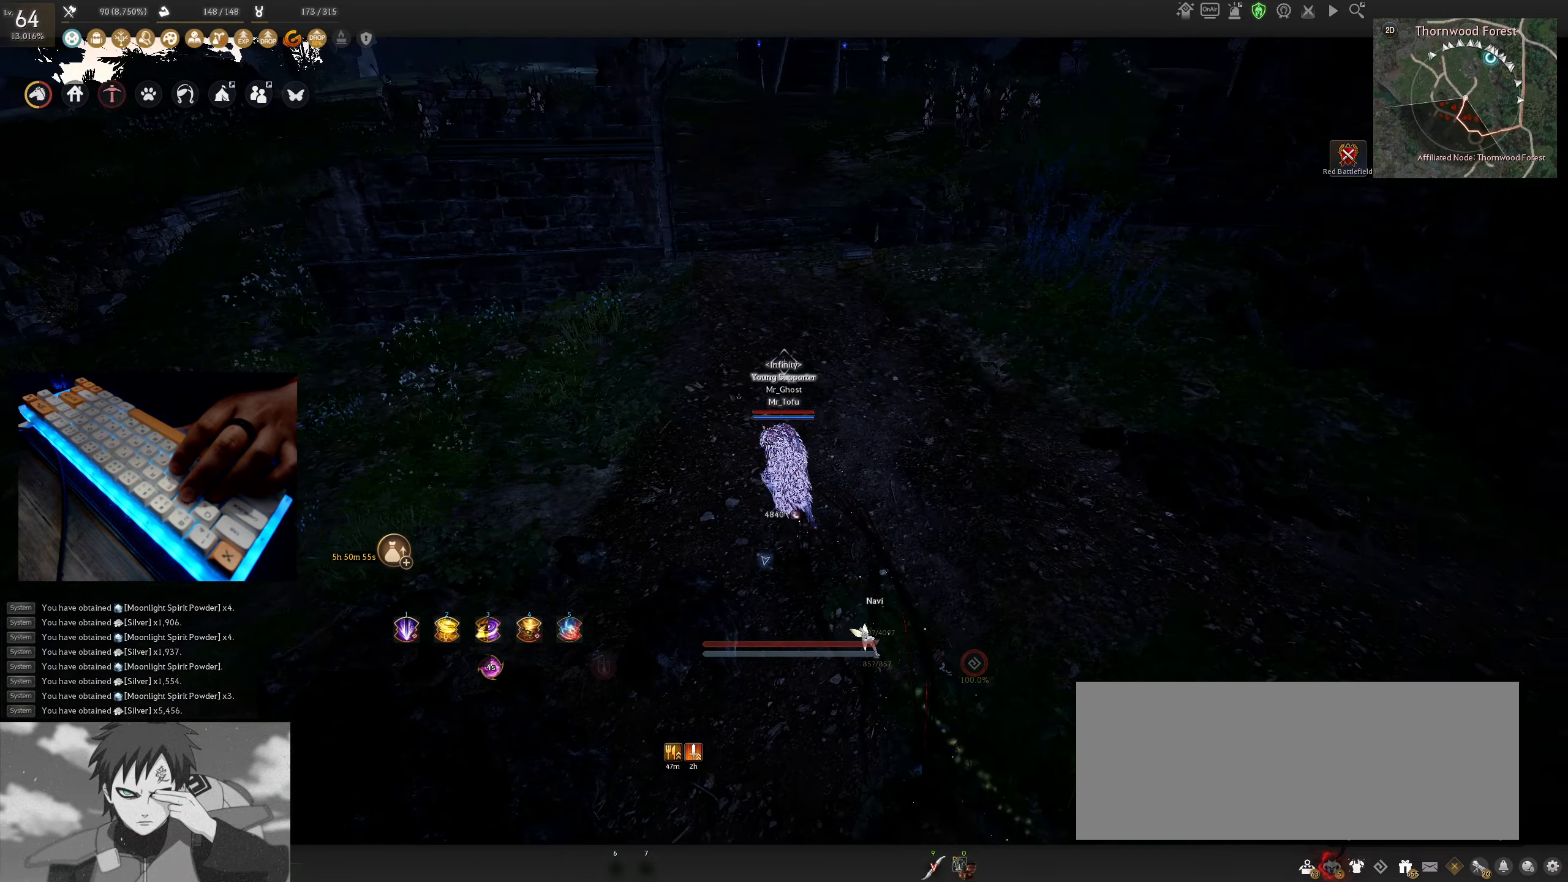
{"keys": ["a", "w"], "mouse": [], "events": []}
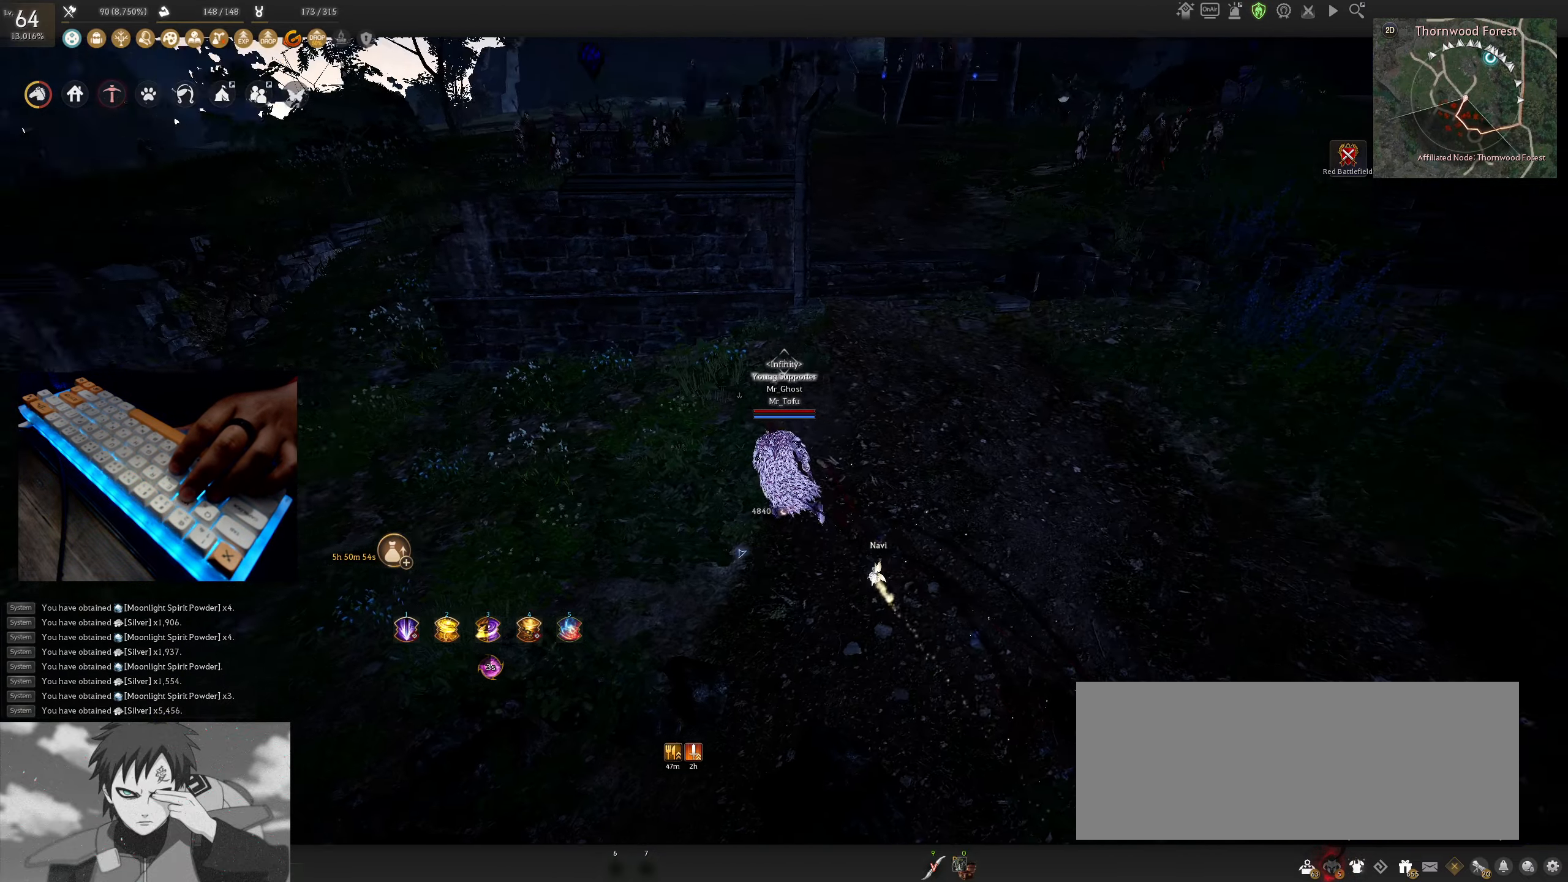
{"keys": ["d", "w"], "mouse": [], "events": [[34, "a", "up"], [150, "d", "down"]]}
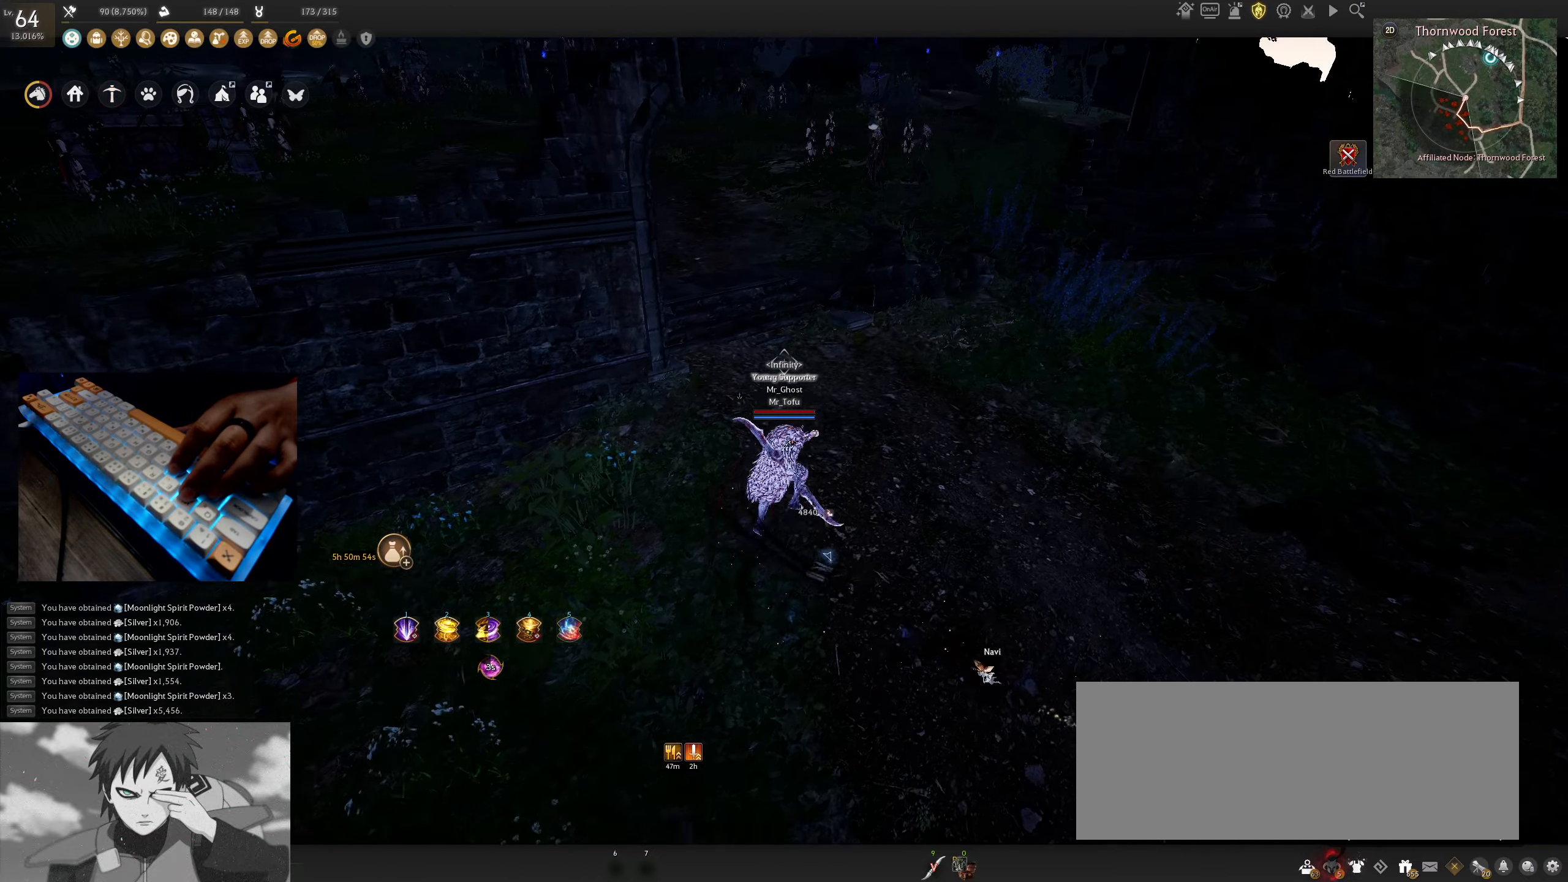
{"keys": ["shift", "w"], "mouse": [], "events": [[217, "d", "up"], [284, "shift", "down"]]}
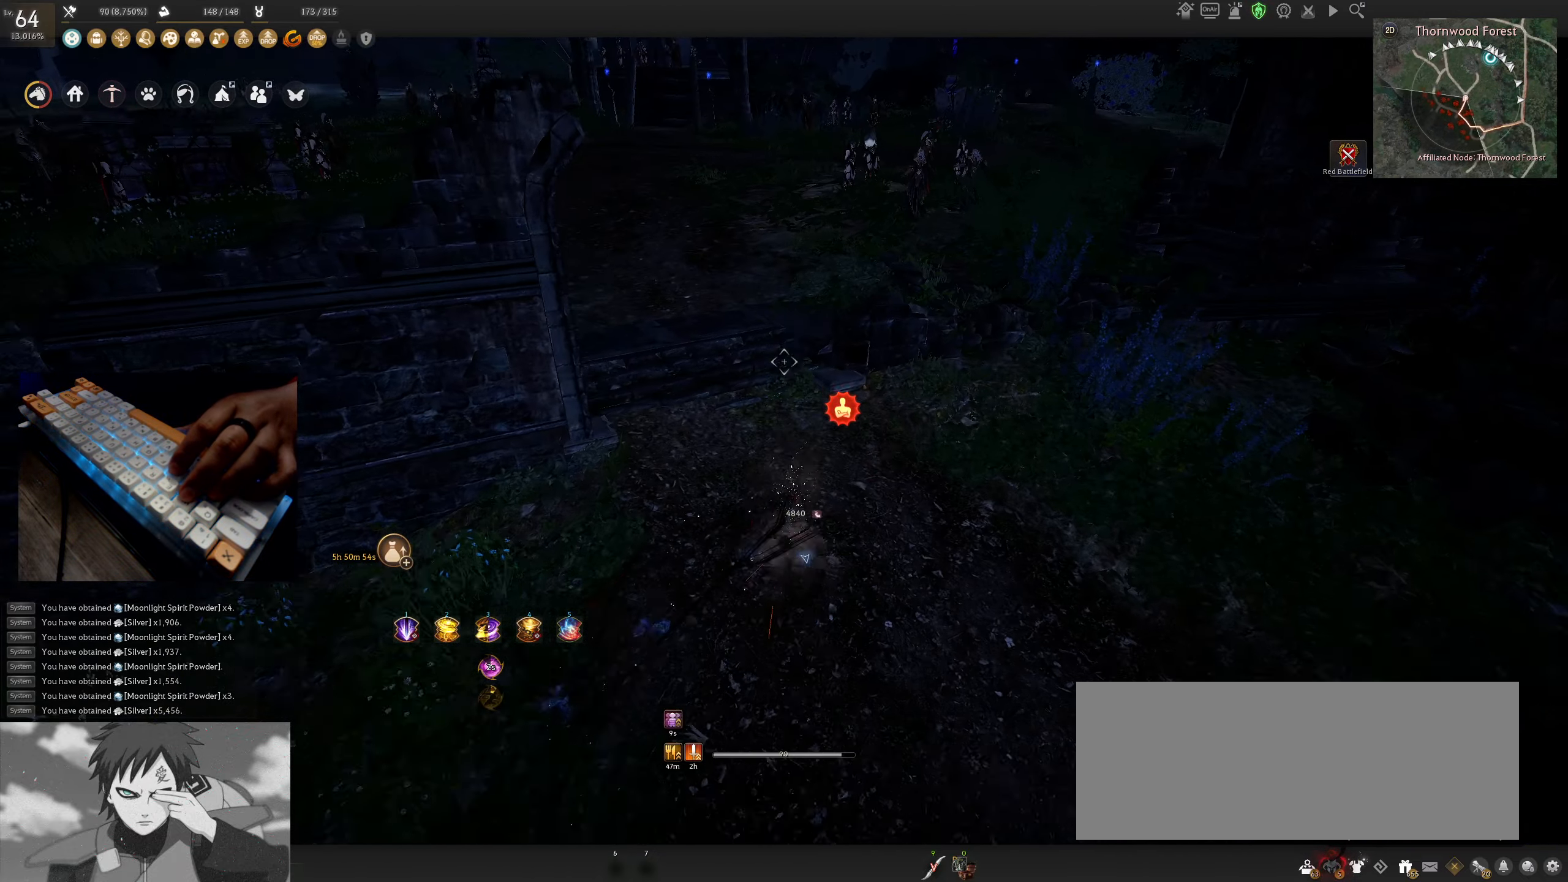
{"keys": ["w"], "mouse": ["right"], "events": [[17, "shift", "up"], [400, "mouse_right", "down"]]}
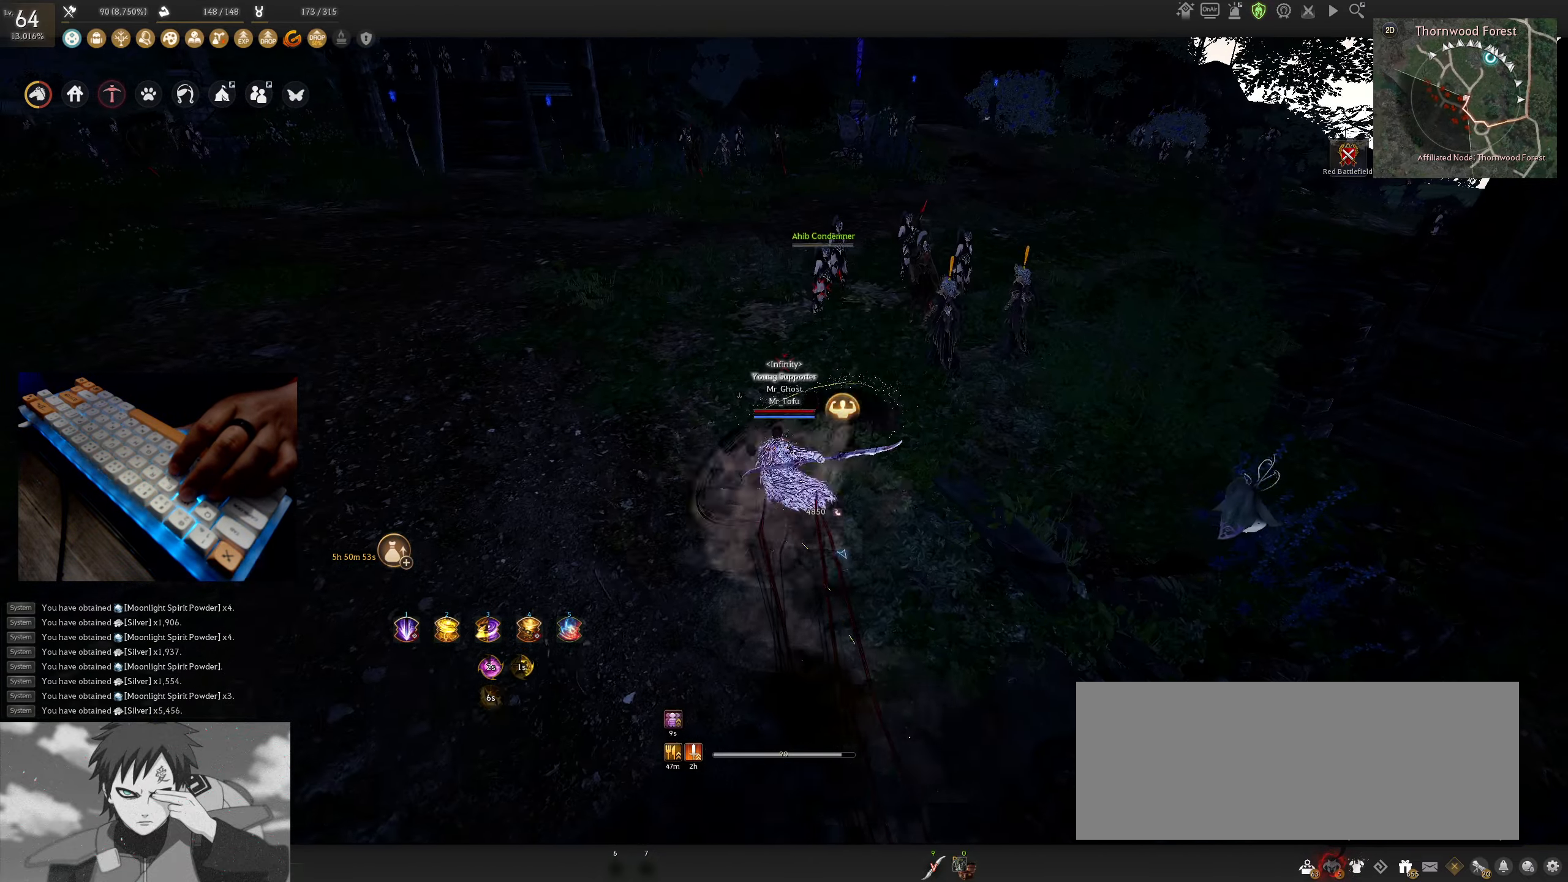
{"keys": ["w"], "mouse": [], "events": [[34, "mouse_right", "up"]]}
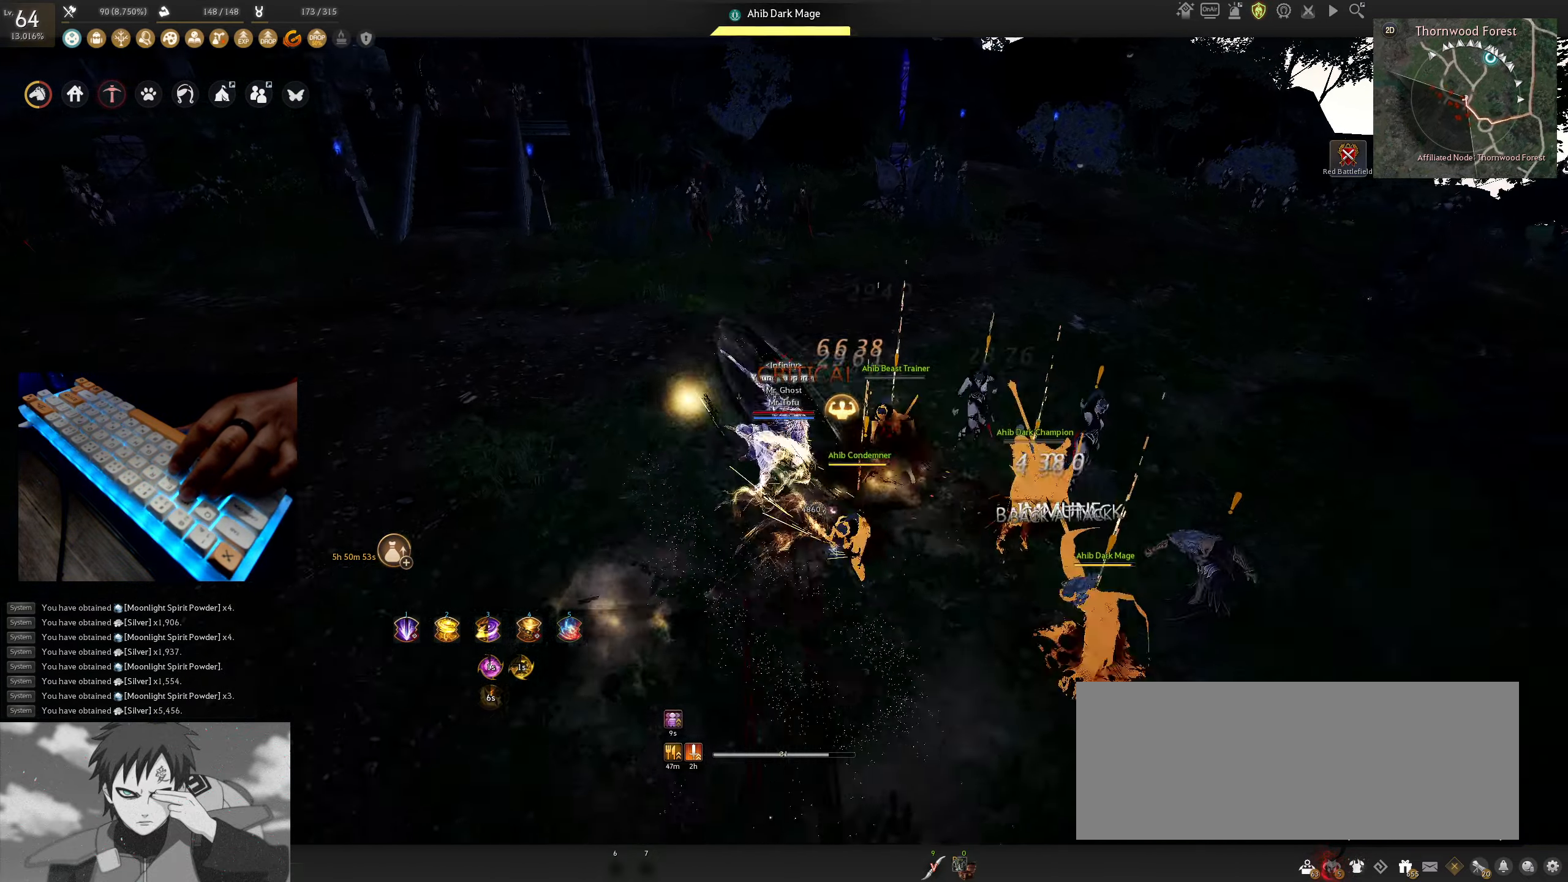
{"keys": [], "mouse": ["left"], "events": [[50, "w", "up"], [466, "mouse_left", "down"]]}
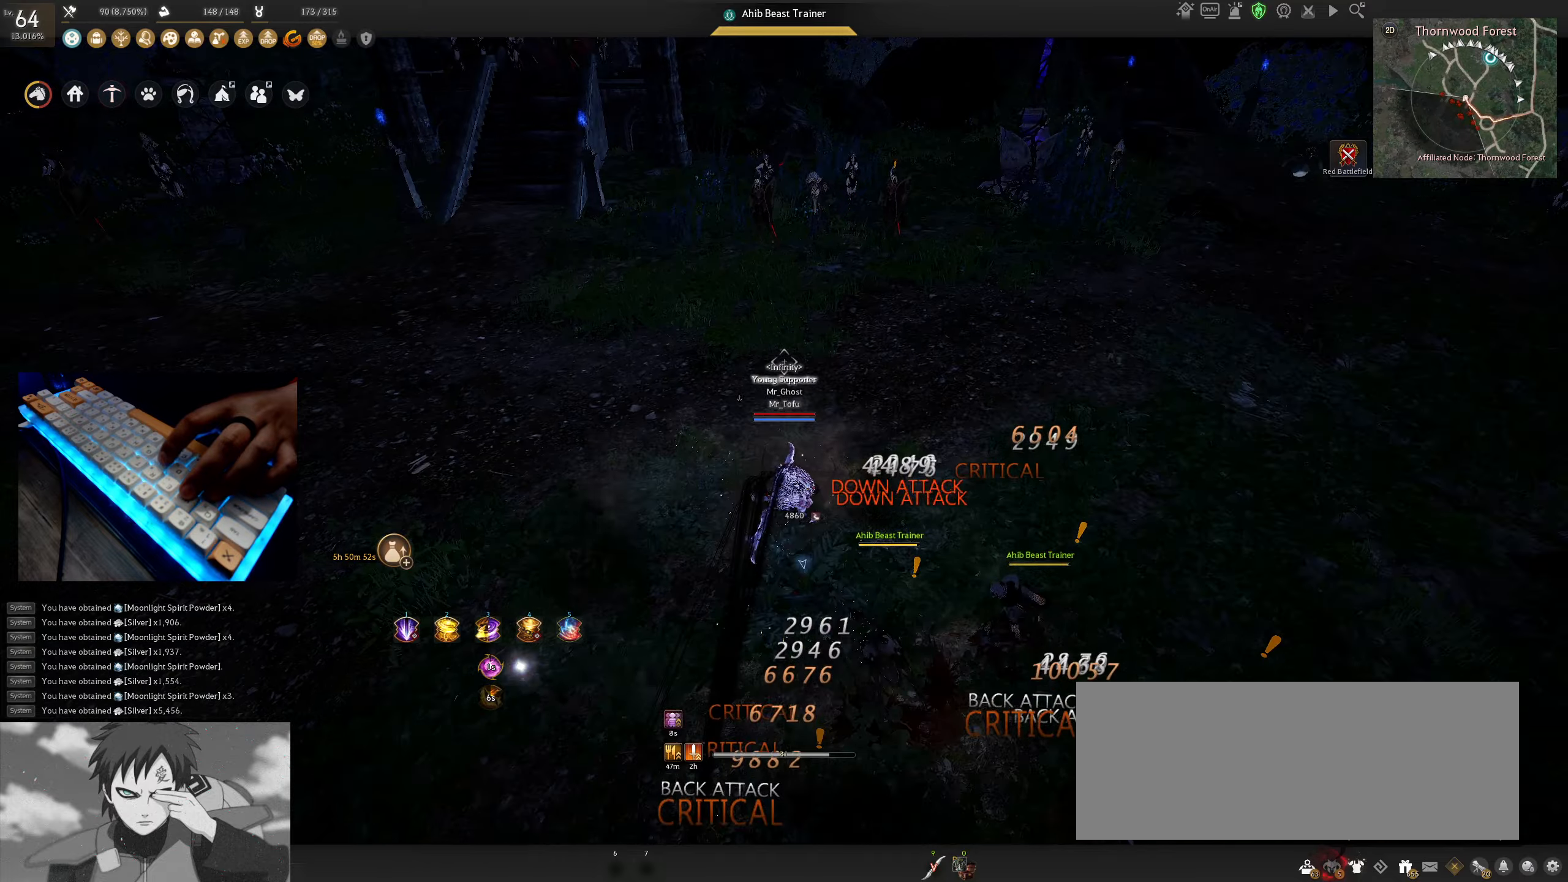
{"keys": [], "mouse": ["right"], "events": [[100, "mouse_left", "up"], [433, "mouse_right", "down"]]}
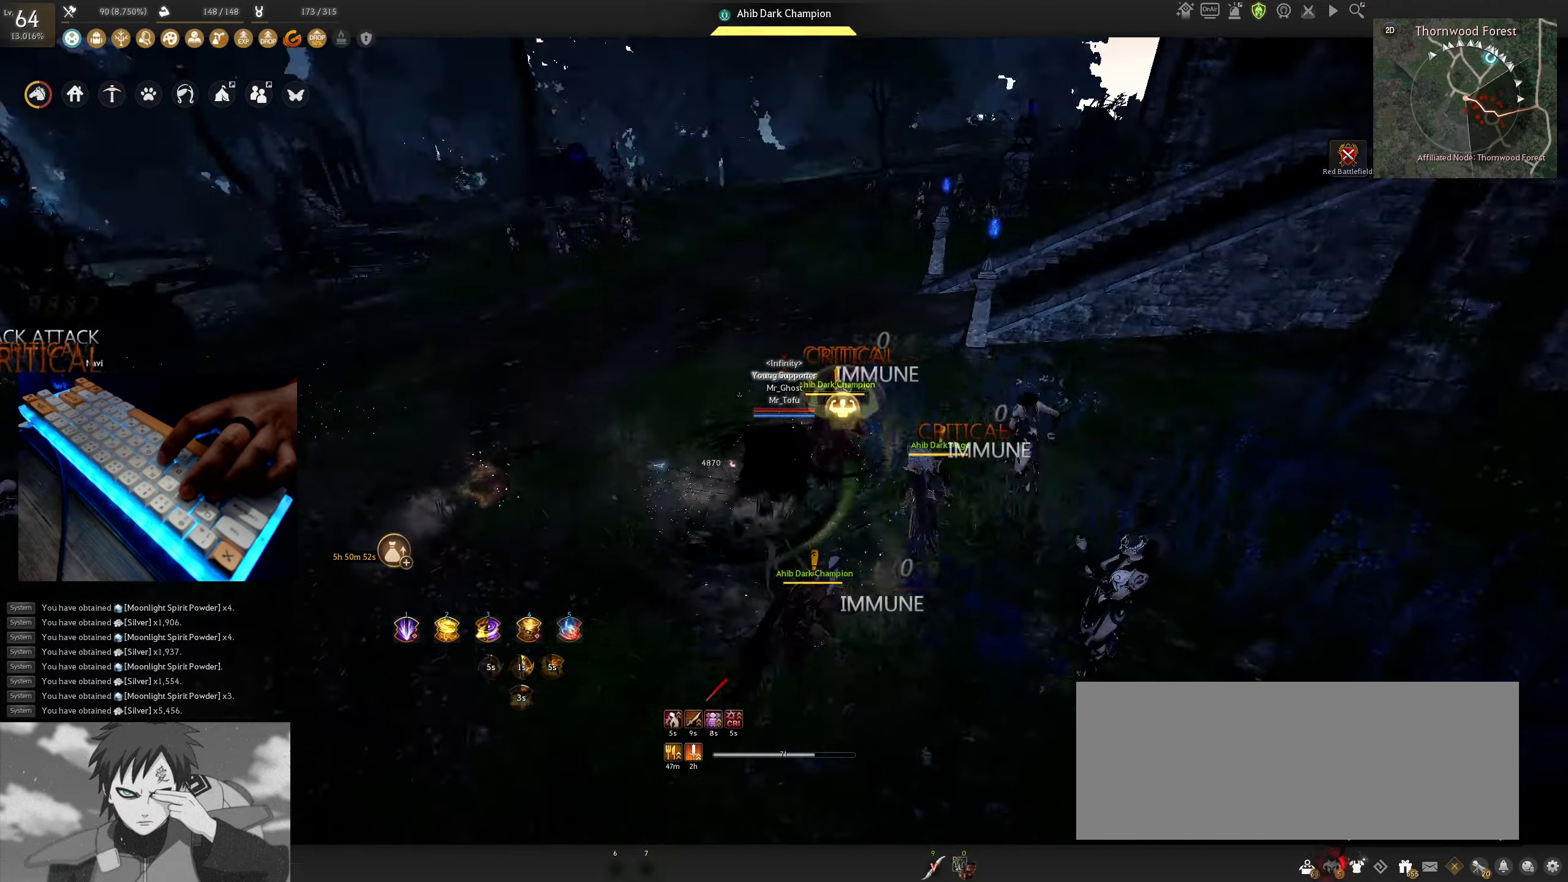
{"keys": [], "mouse": [], "events": [[50, "mouse_right", "up"]]}
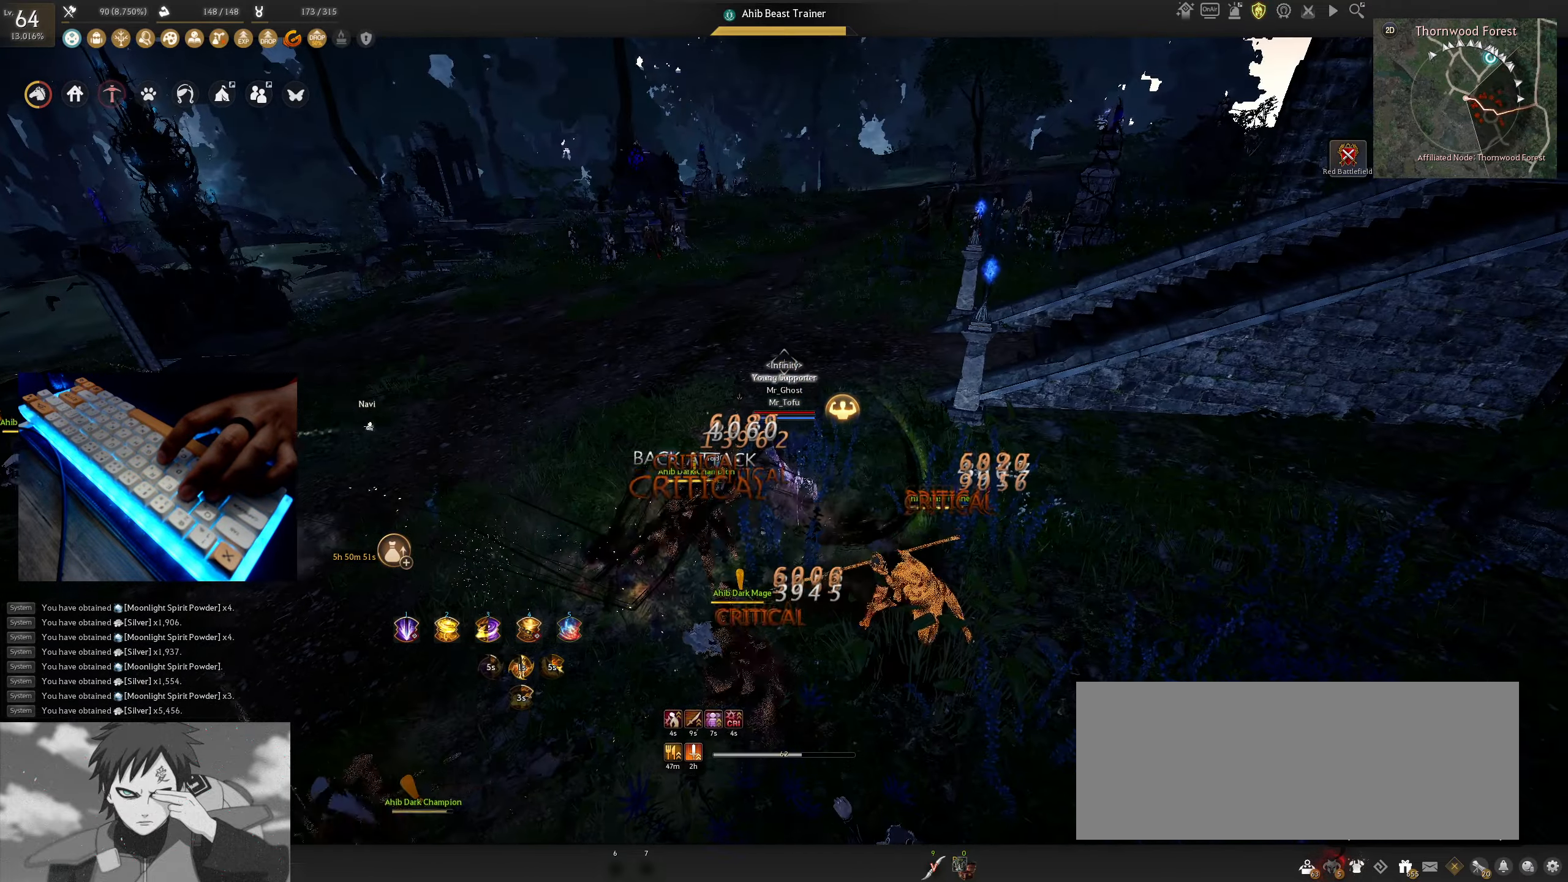
{"keys": ["f", "w"], "mouse": [], "events": [[133, "w", "down"], [166, "f", "down"]]}
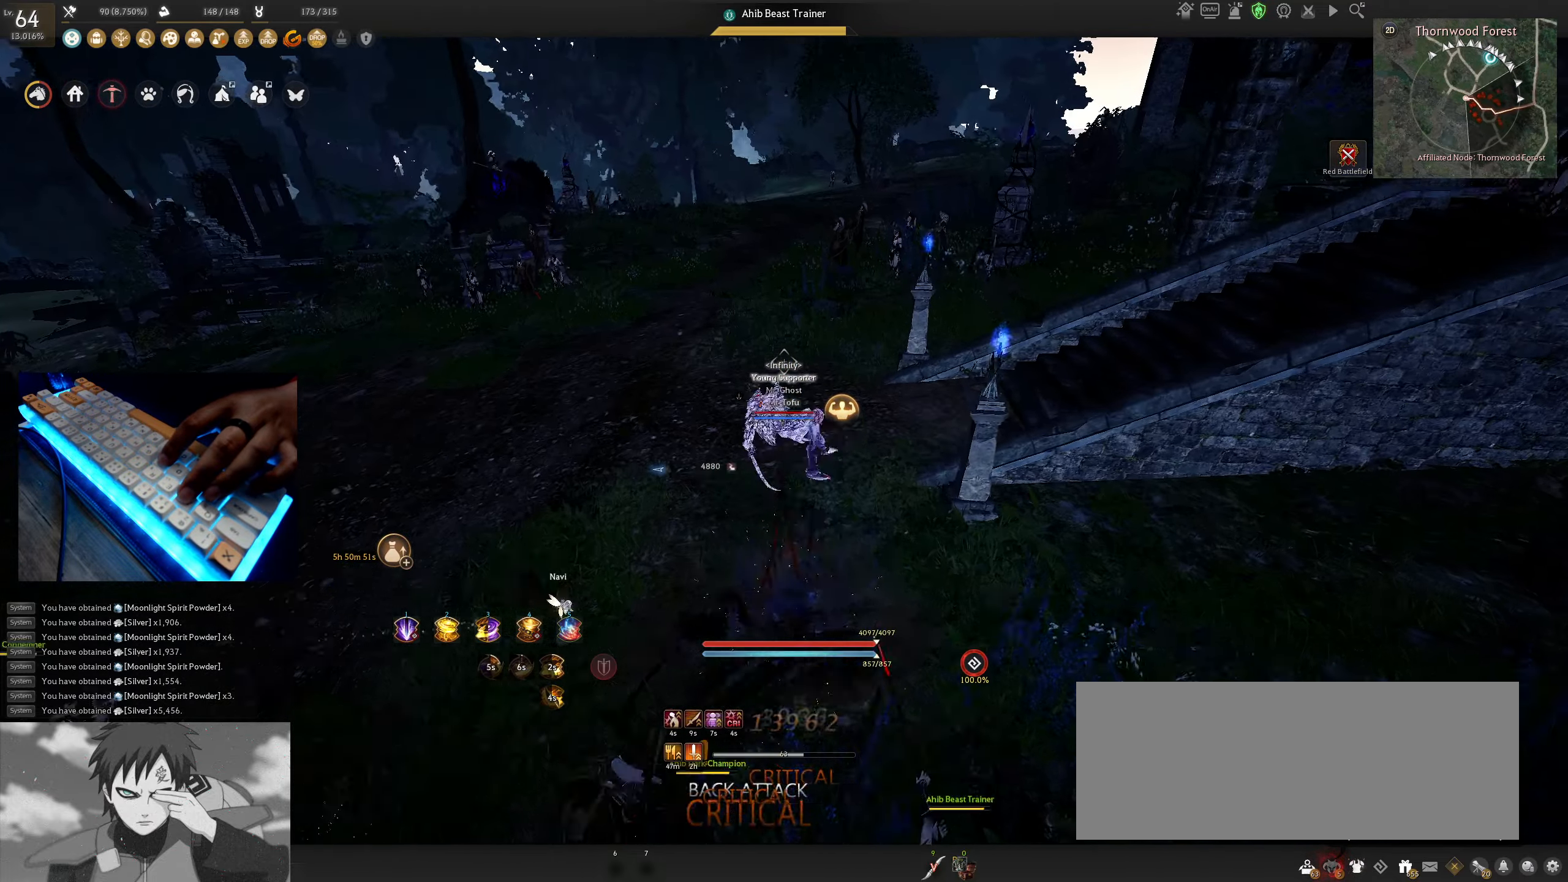
{"keys": [], "mouse": [], "events": [[150, "f", "up"], [150, "w", "up"]]}
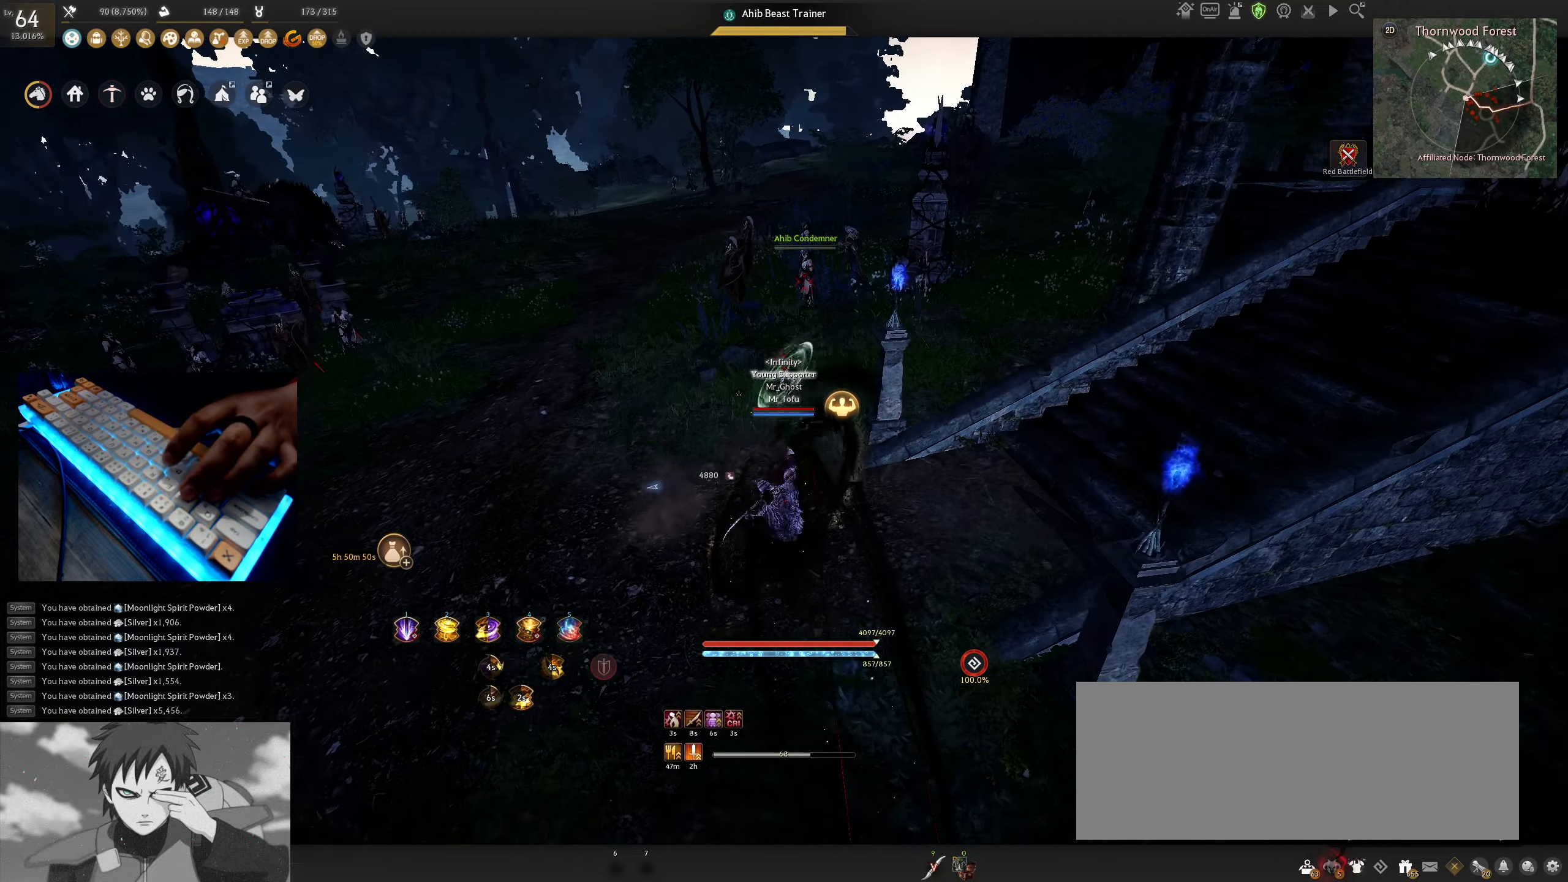
{"keys": [], "mouse": [], "events": []}
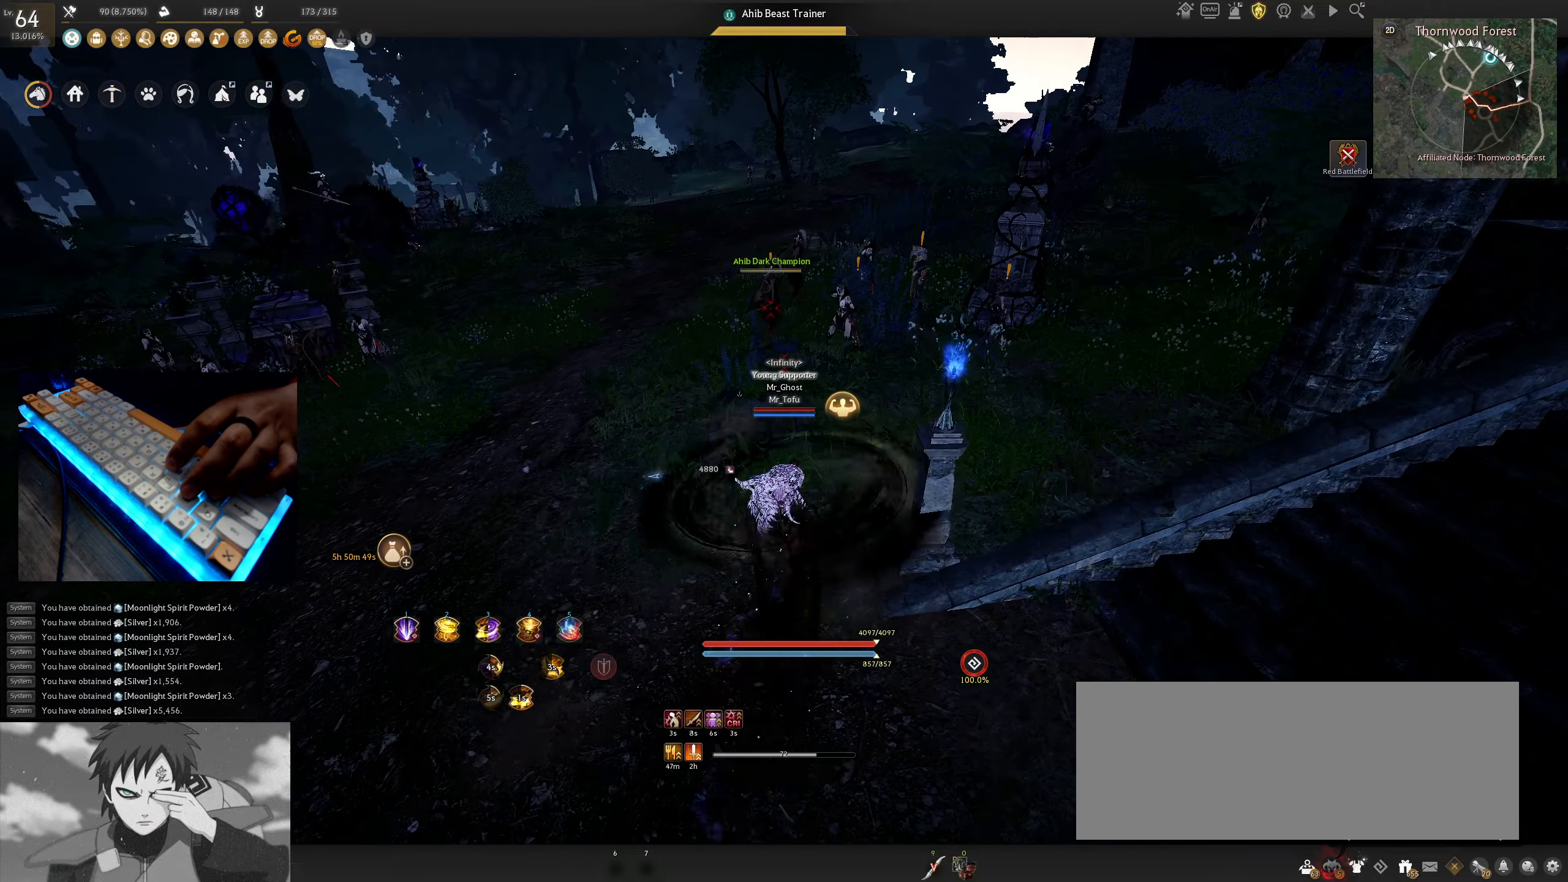
{"keys": [], "mouse": [], "events": [[50, "mouse_right", "down"], [150, "mouse_right", "up"]]}
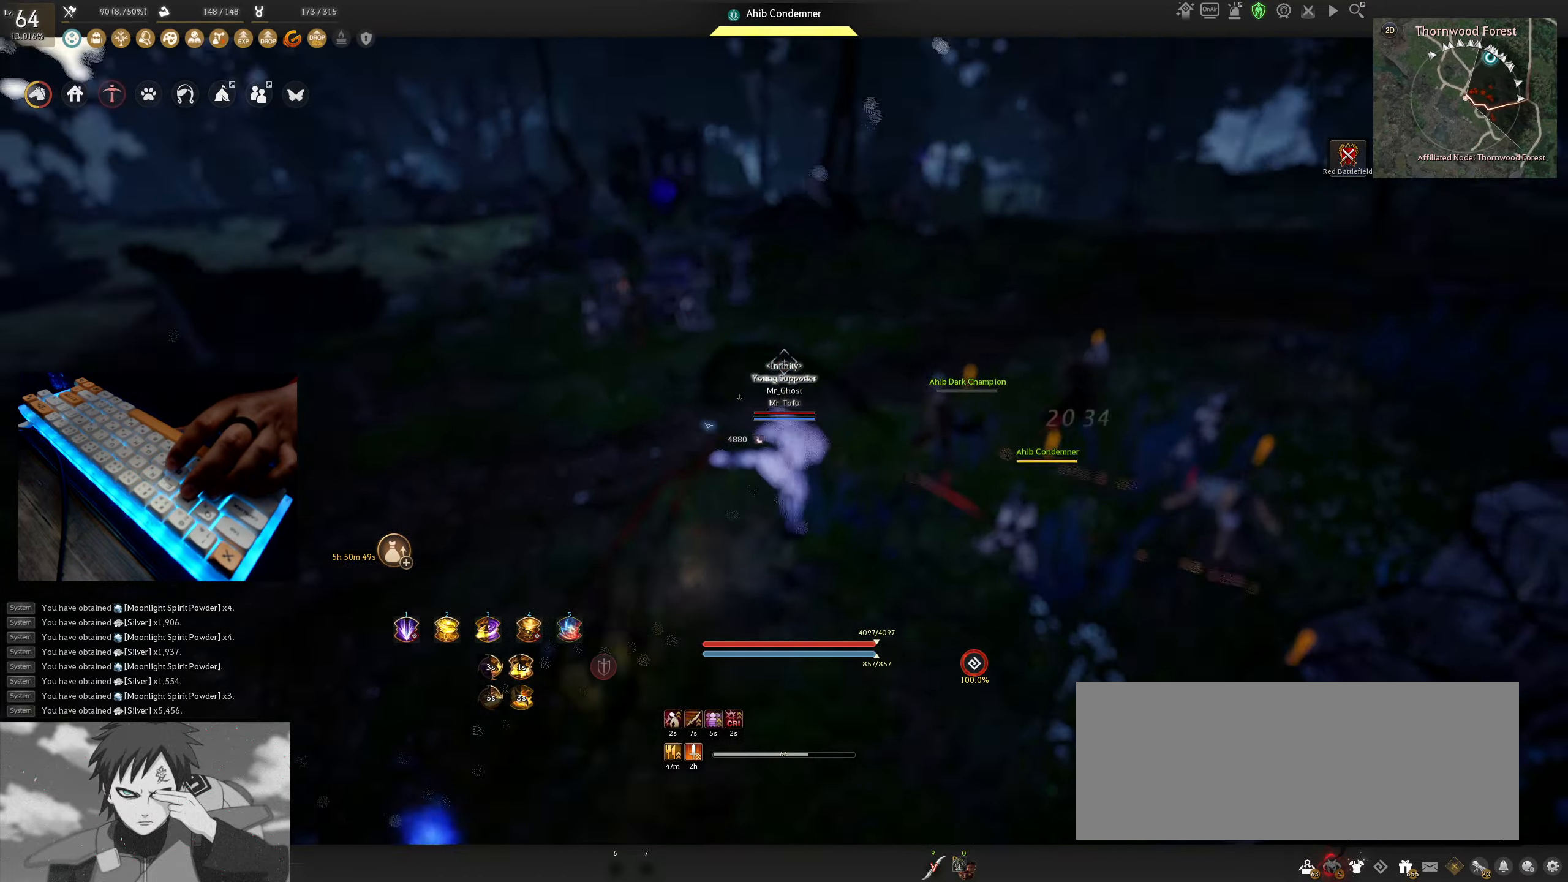
{"keys": [], "mouse": [], "events": []}
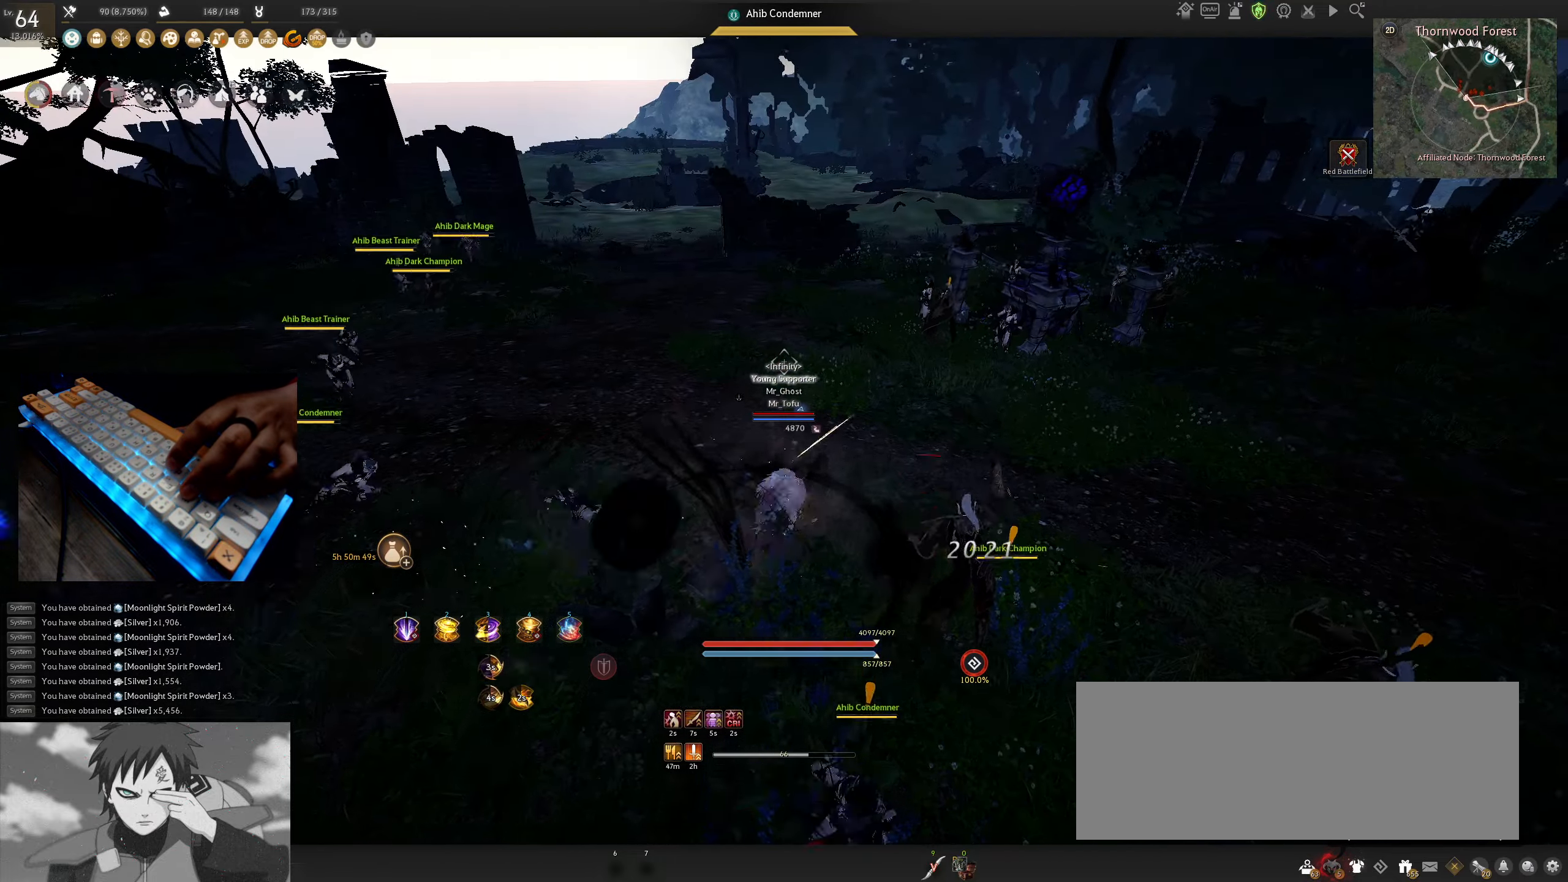
{"keys": [], "mouse": [], "events": [[83, "w", "down"], [100, "mouse_right", "down"], [183, "mouse_right", "up"], [316, "w", "up"]]}
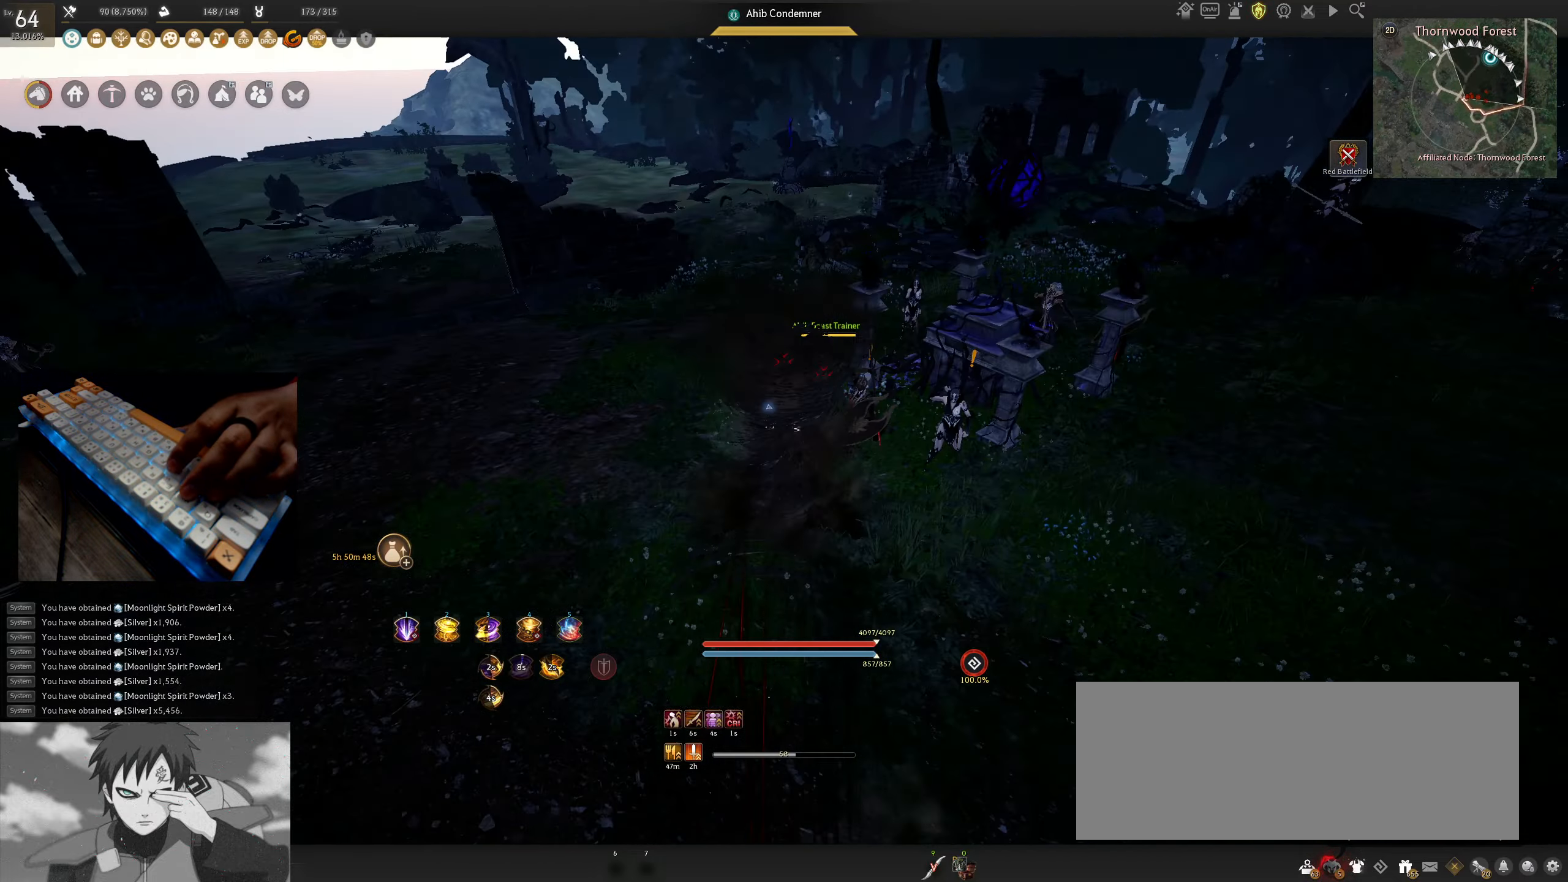
{"keys": [], "mouse": ["left"], "events": [[400, "mouse_left", "down"]]}
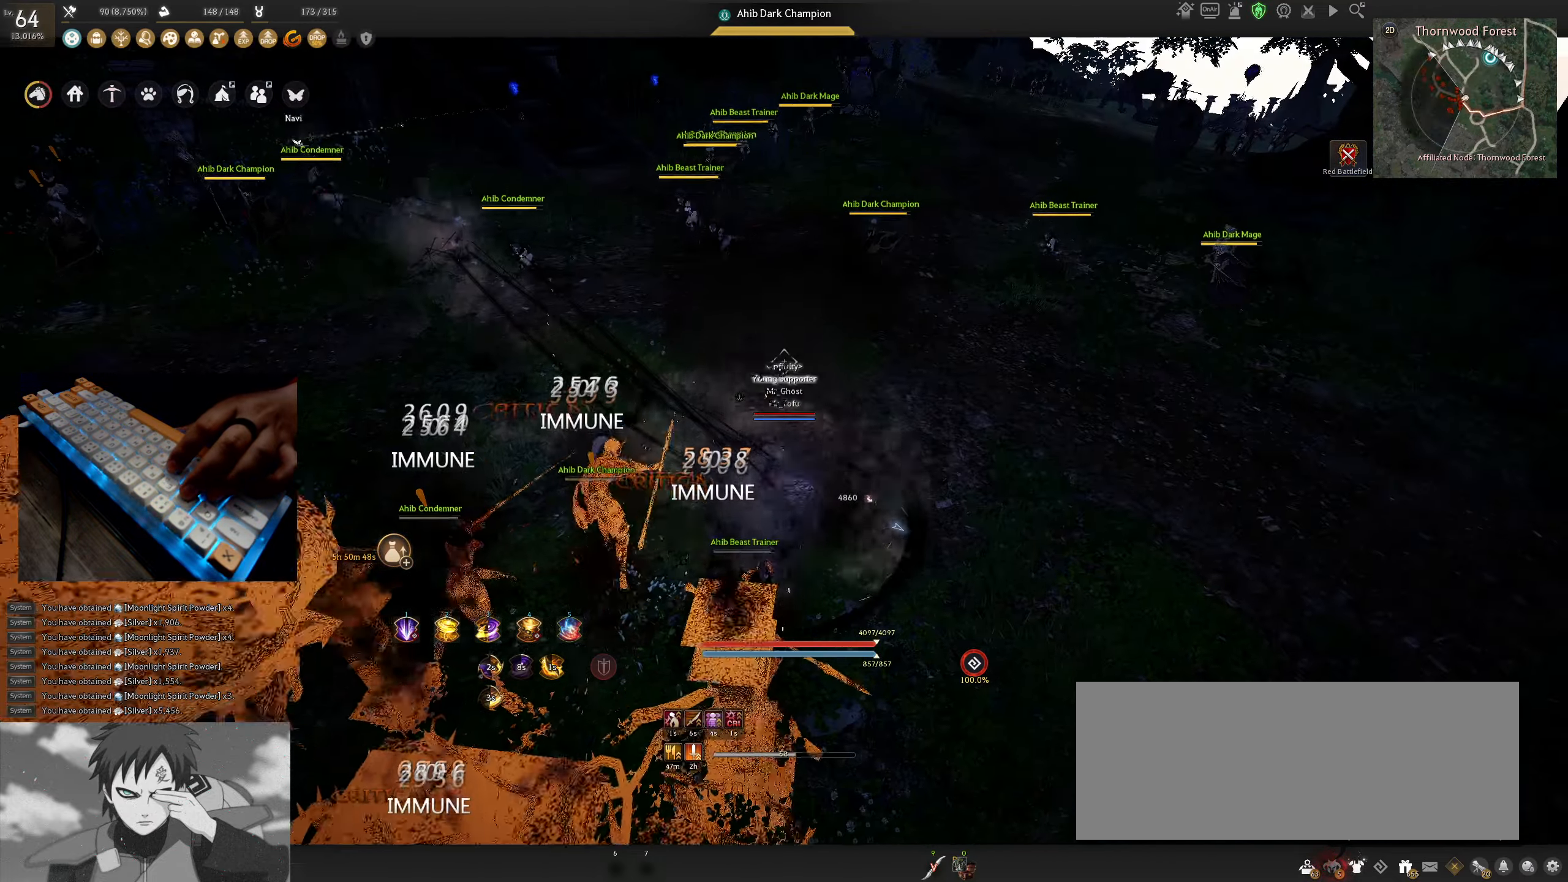
{"keys": [], "mouse": [], "events": [[83, "mouse_left", "up"], [317, "mouse_left", "down"], [450, "mouse_left", "up"]]}
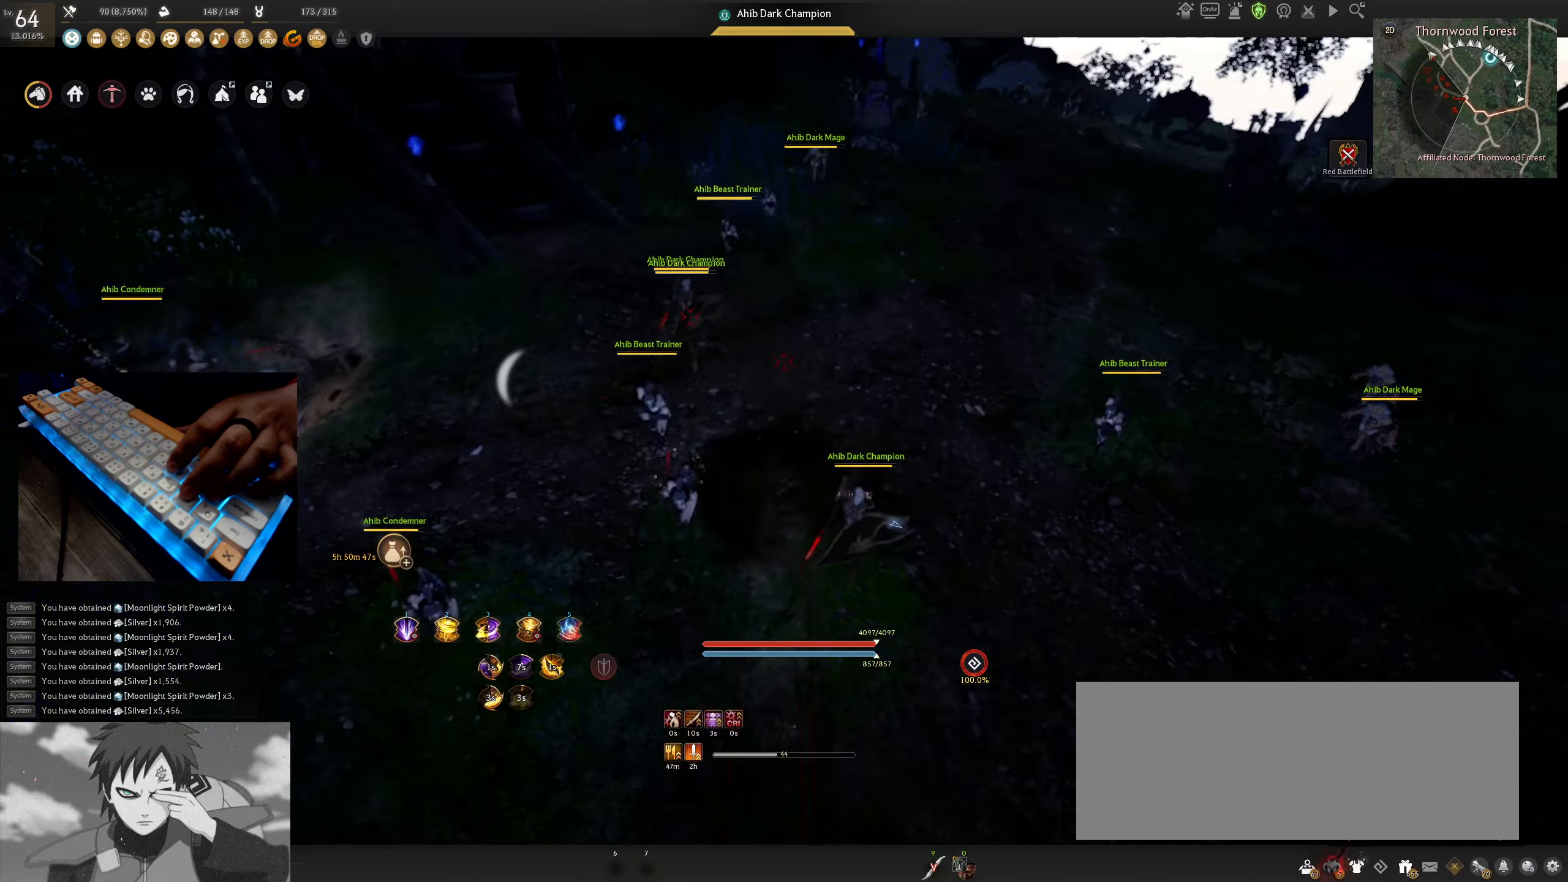
{"keys": [], "mouse": [], "events": [[133, "mouse_right", "down"], [233, "mouse_right", "up"]]}
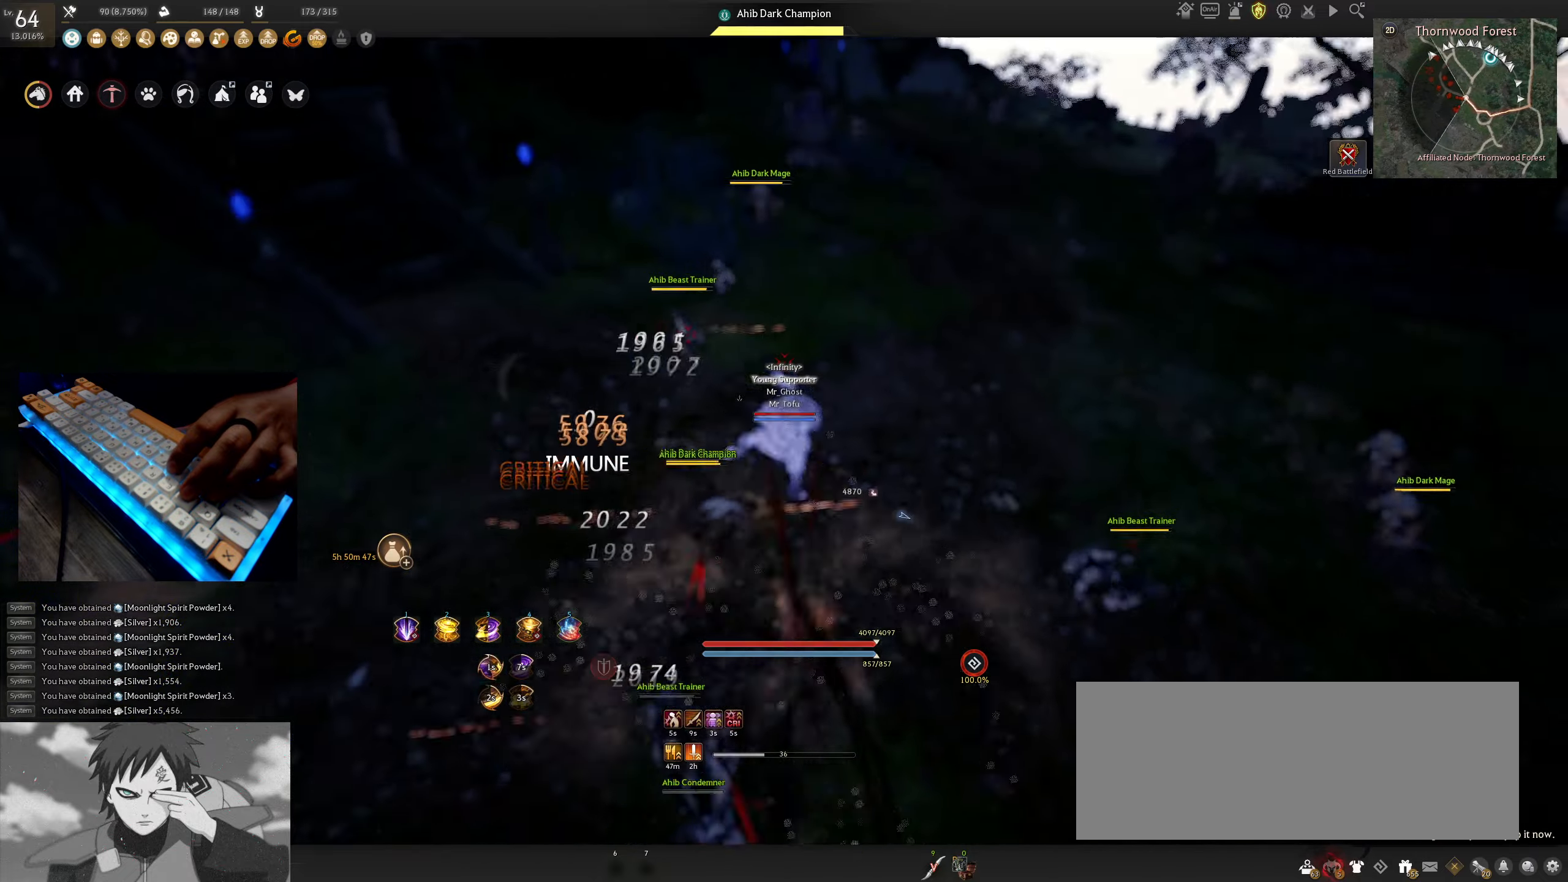
{"keys": [], "mouse": [], "events": []}
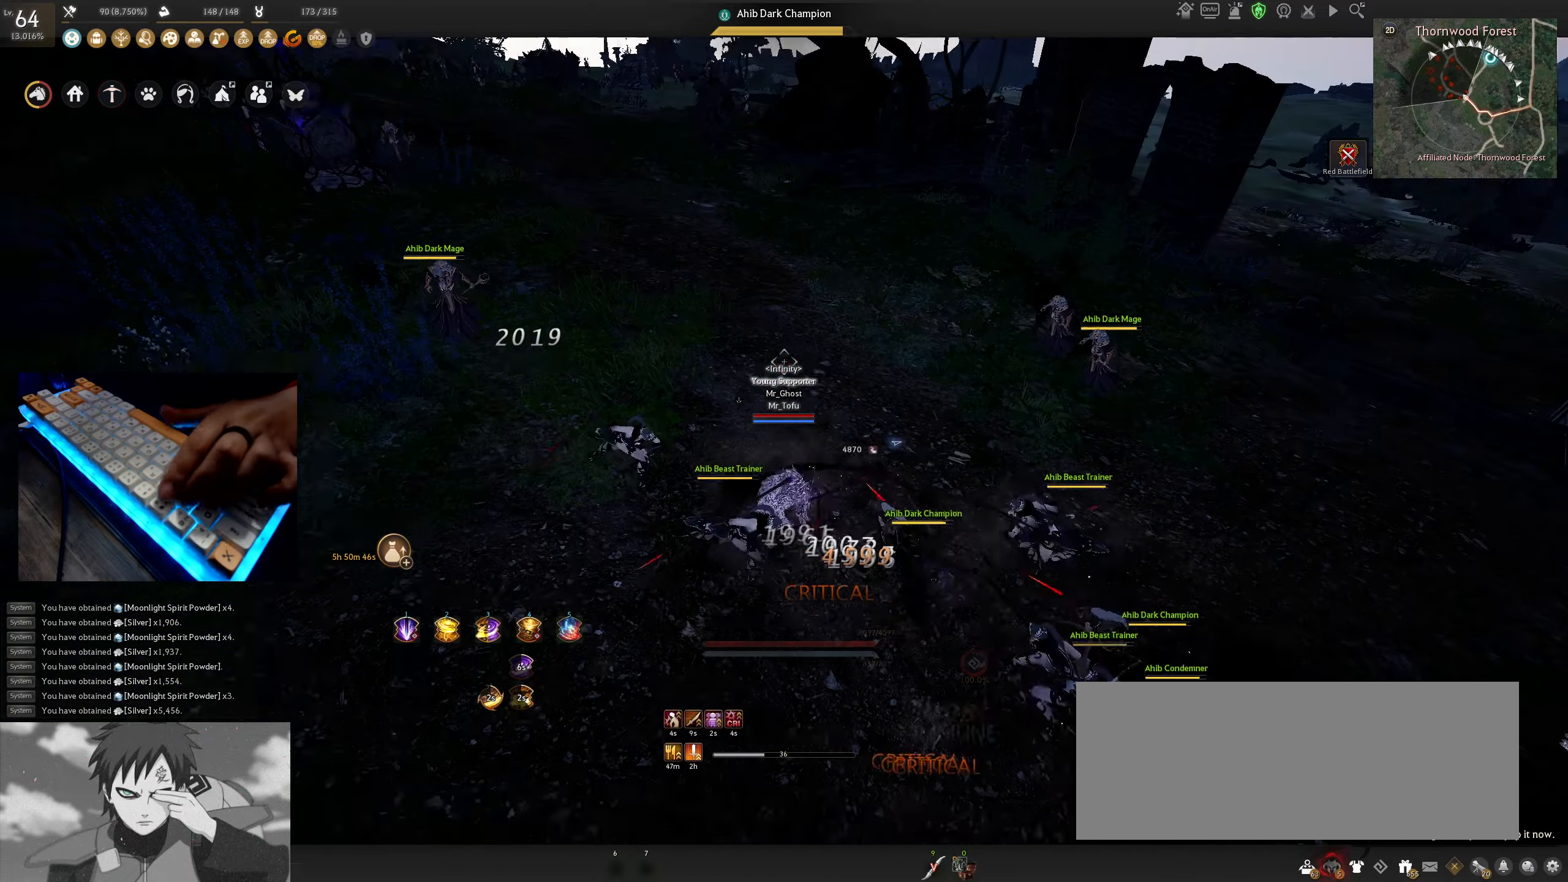
{"keys": [], "mouse": [], "events": []}
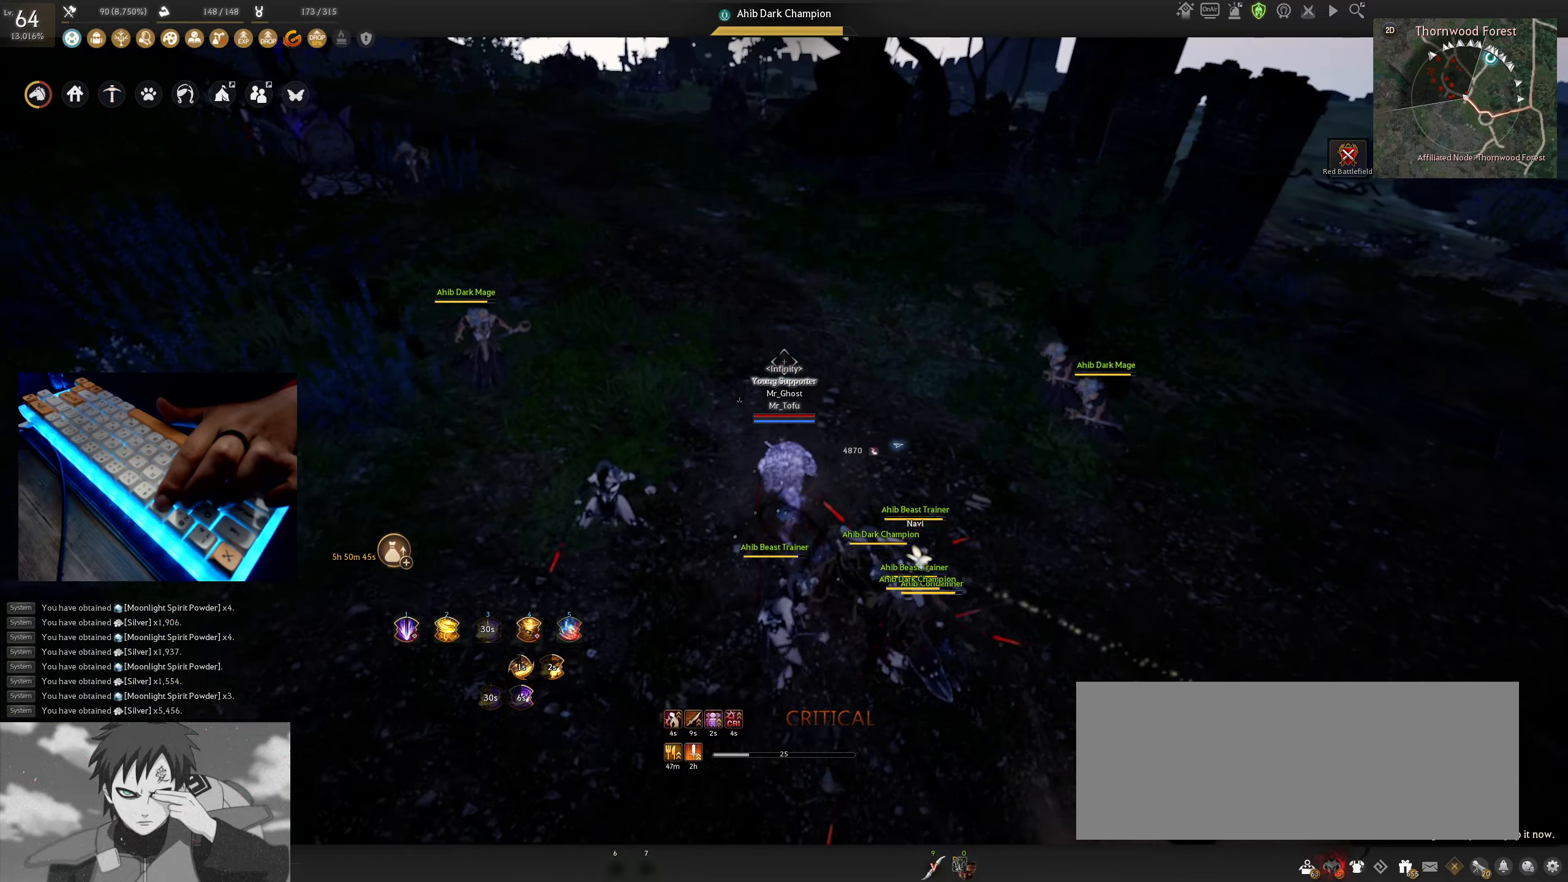
{"keys": [], "mouse": [], "events": []}
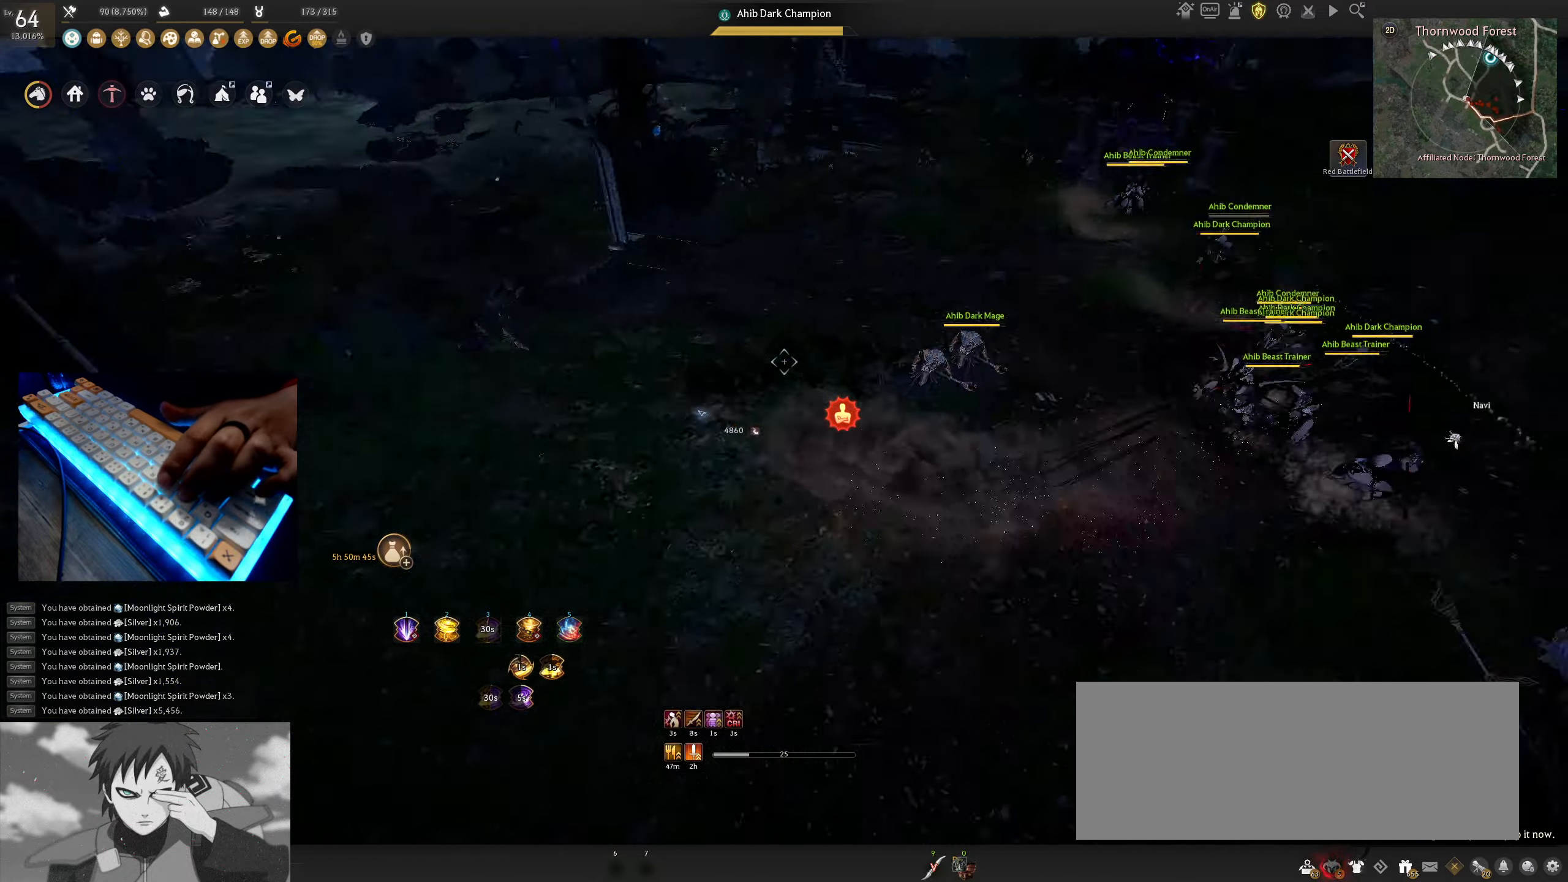
{"keys": [], "mouse": [], "events": []}
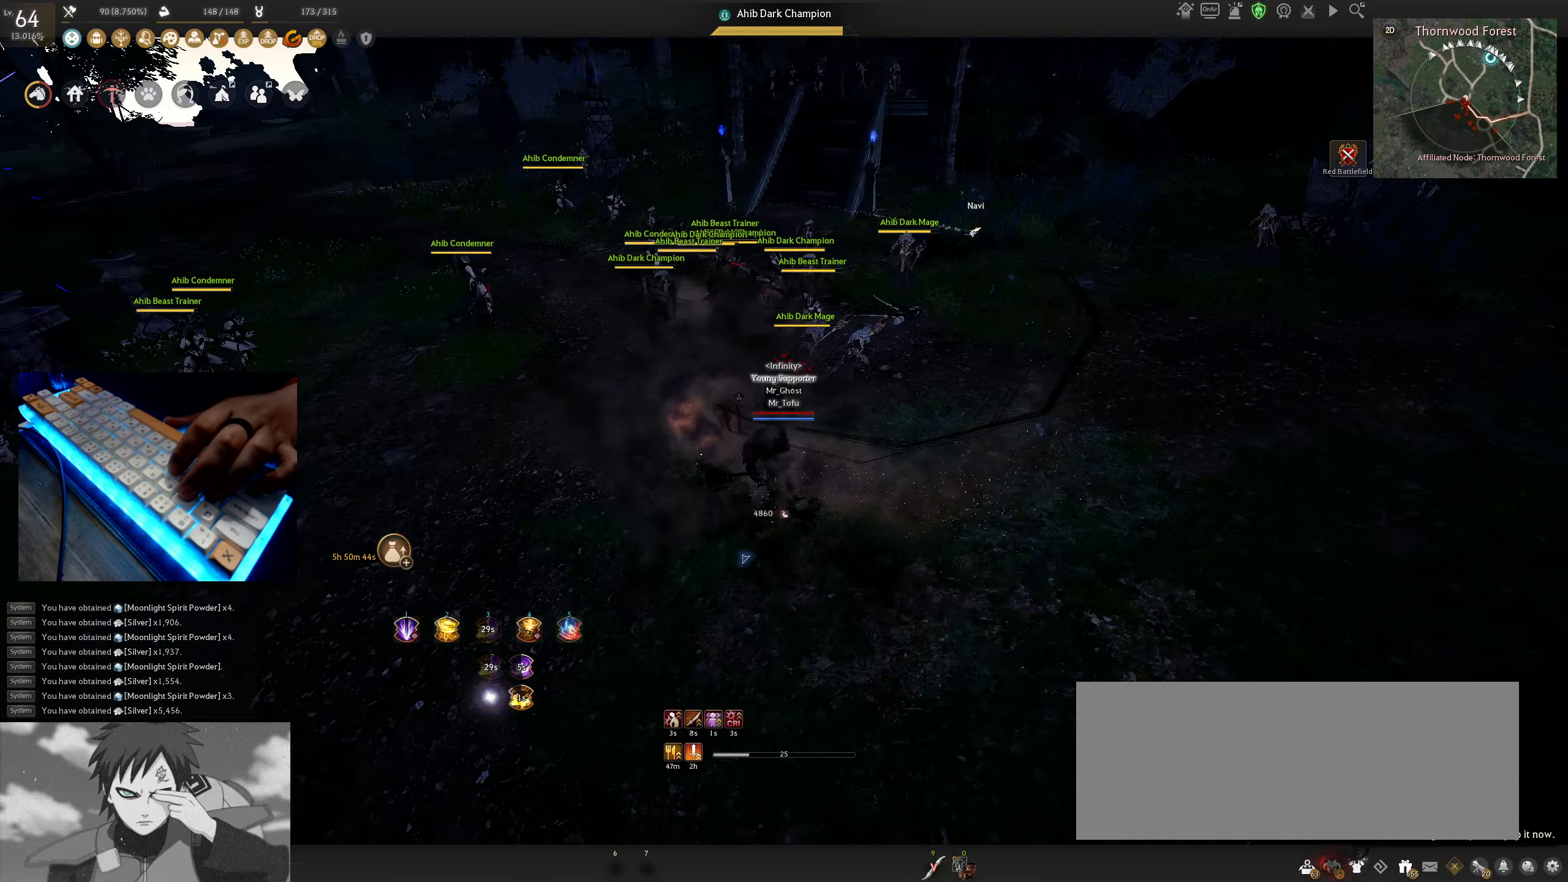
{"keys": ["shift"], "mouse": [], "events": [[350, "shift", "down"]]}
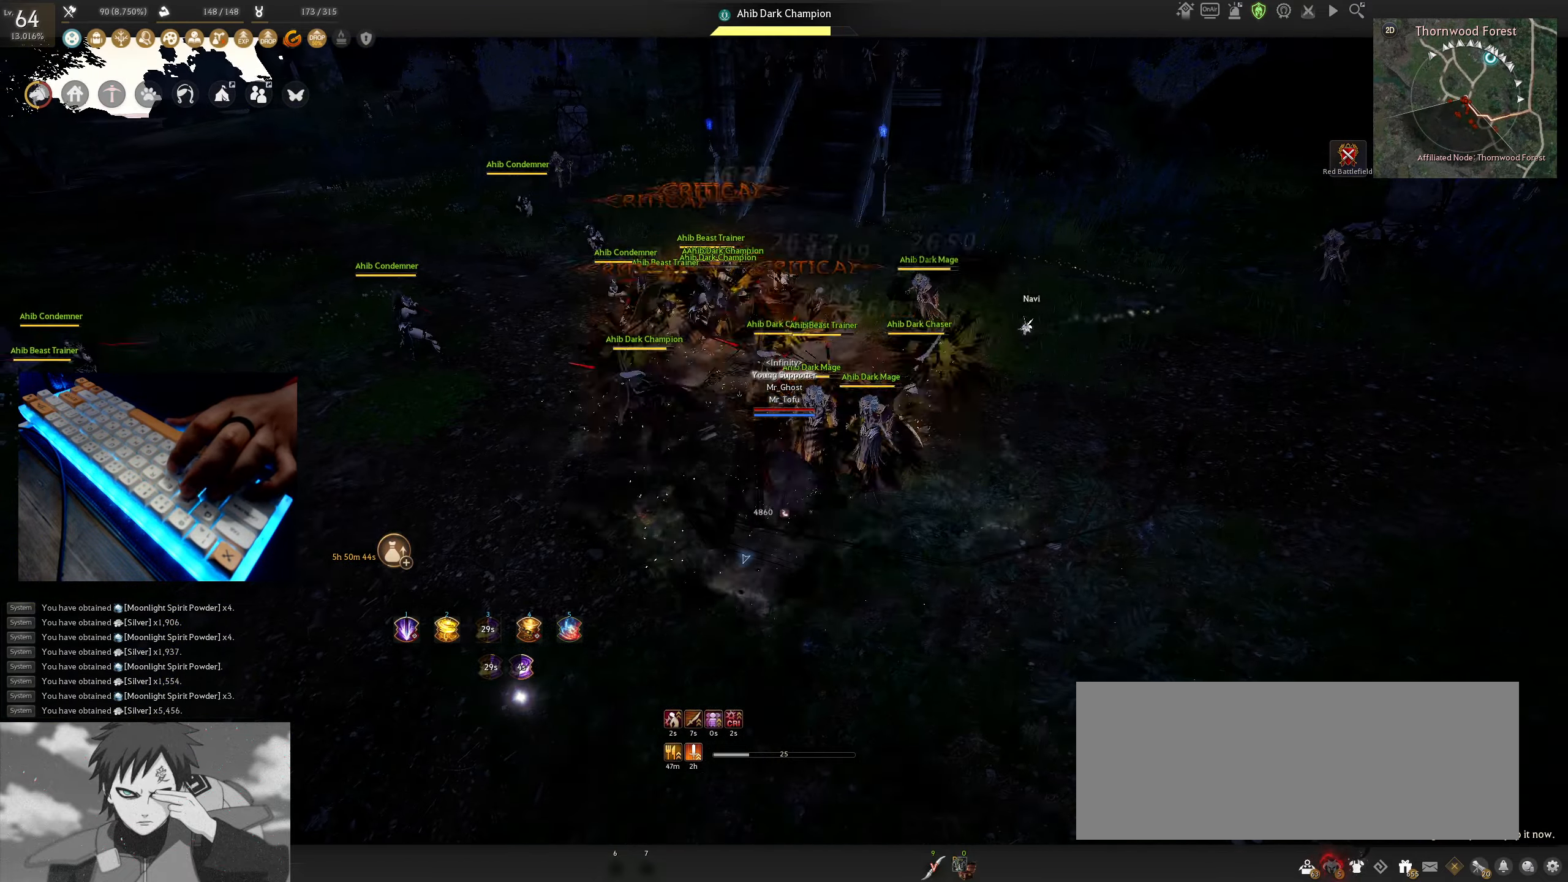
{"keys": [], "mouse": [], "events": [[17, "a", "down"], [200, "a", "up"], [217, "shift", "up"]]}
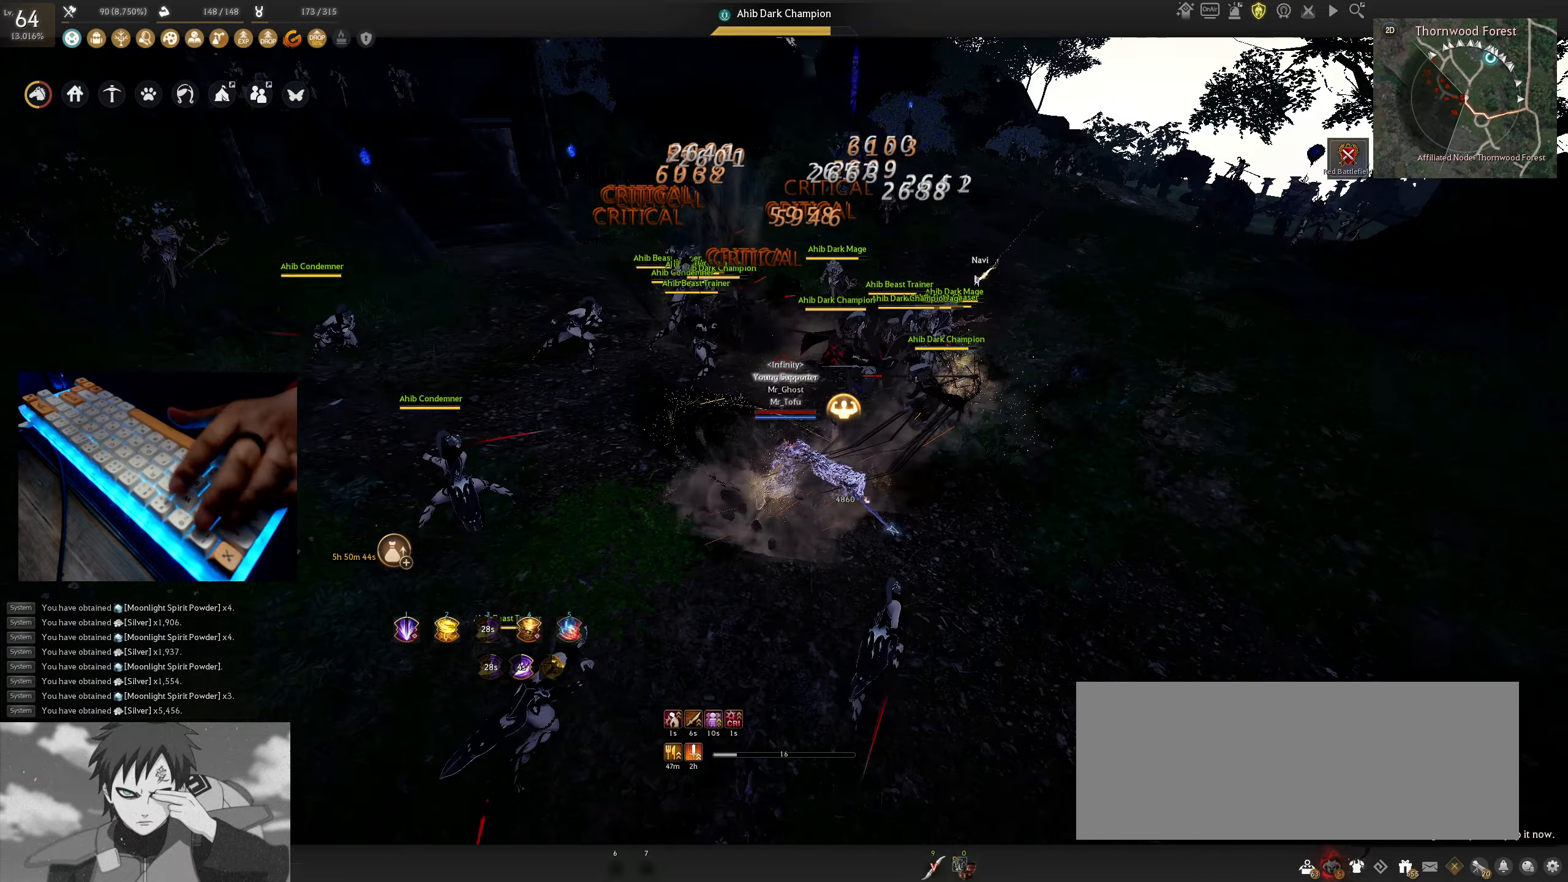
{"keys": [], "mouse": [], "events": []}
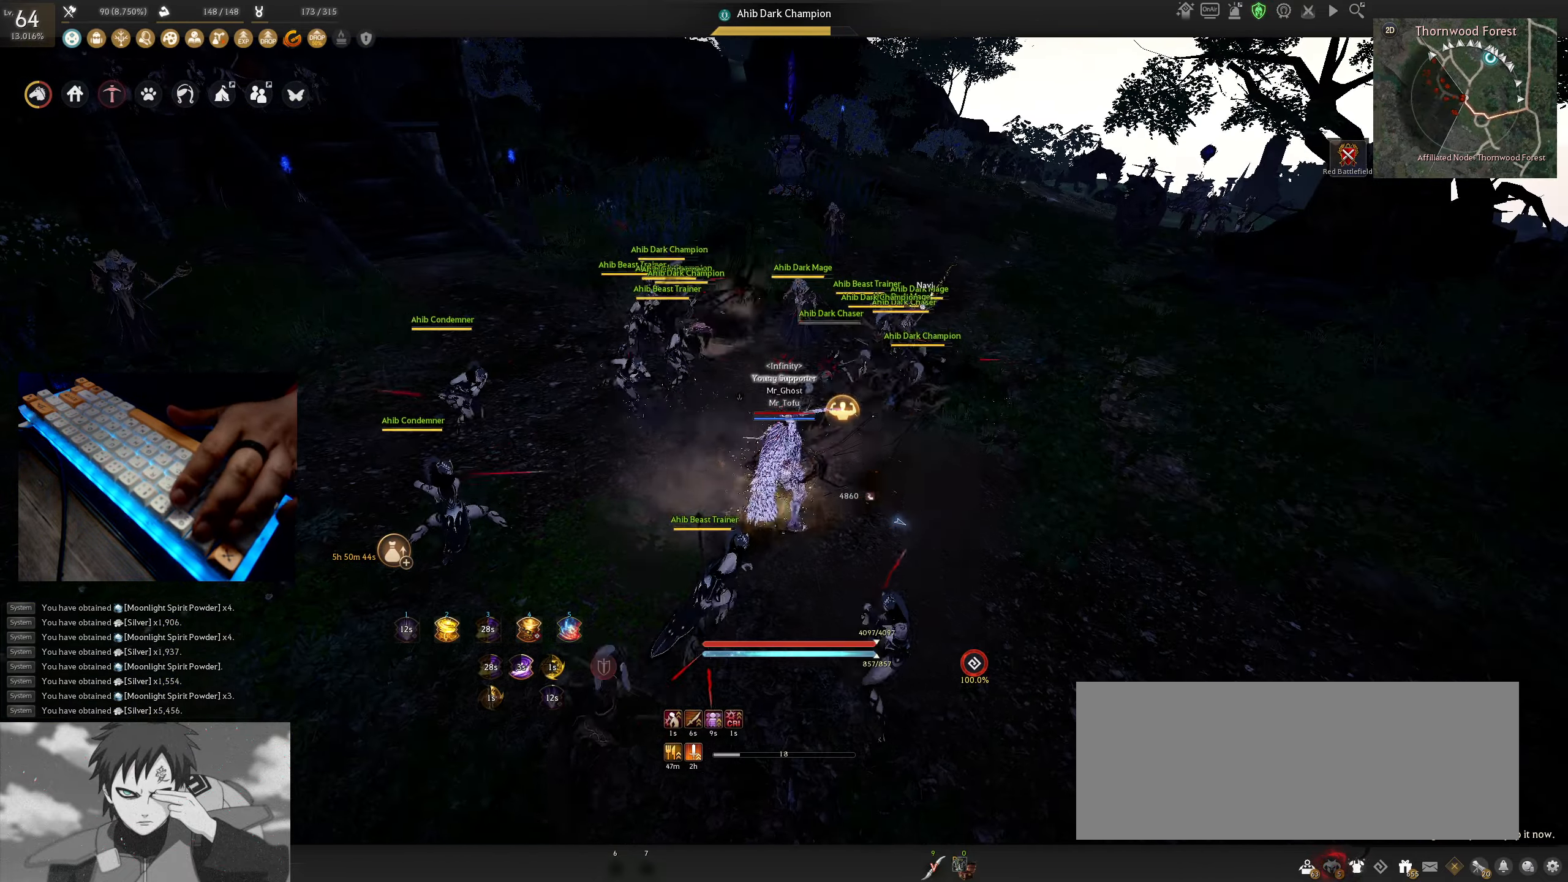
{"keys": ["shift"], "mouse": [], "events": [[217, "shift", "down"]]}
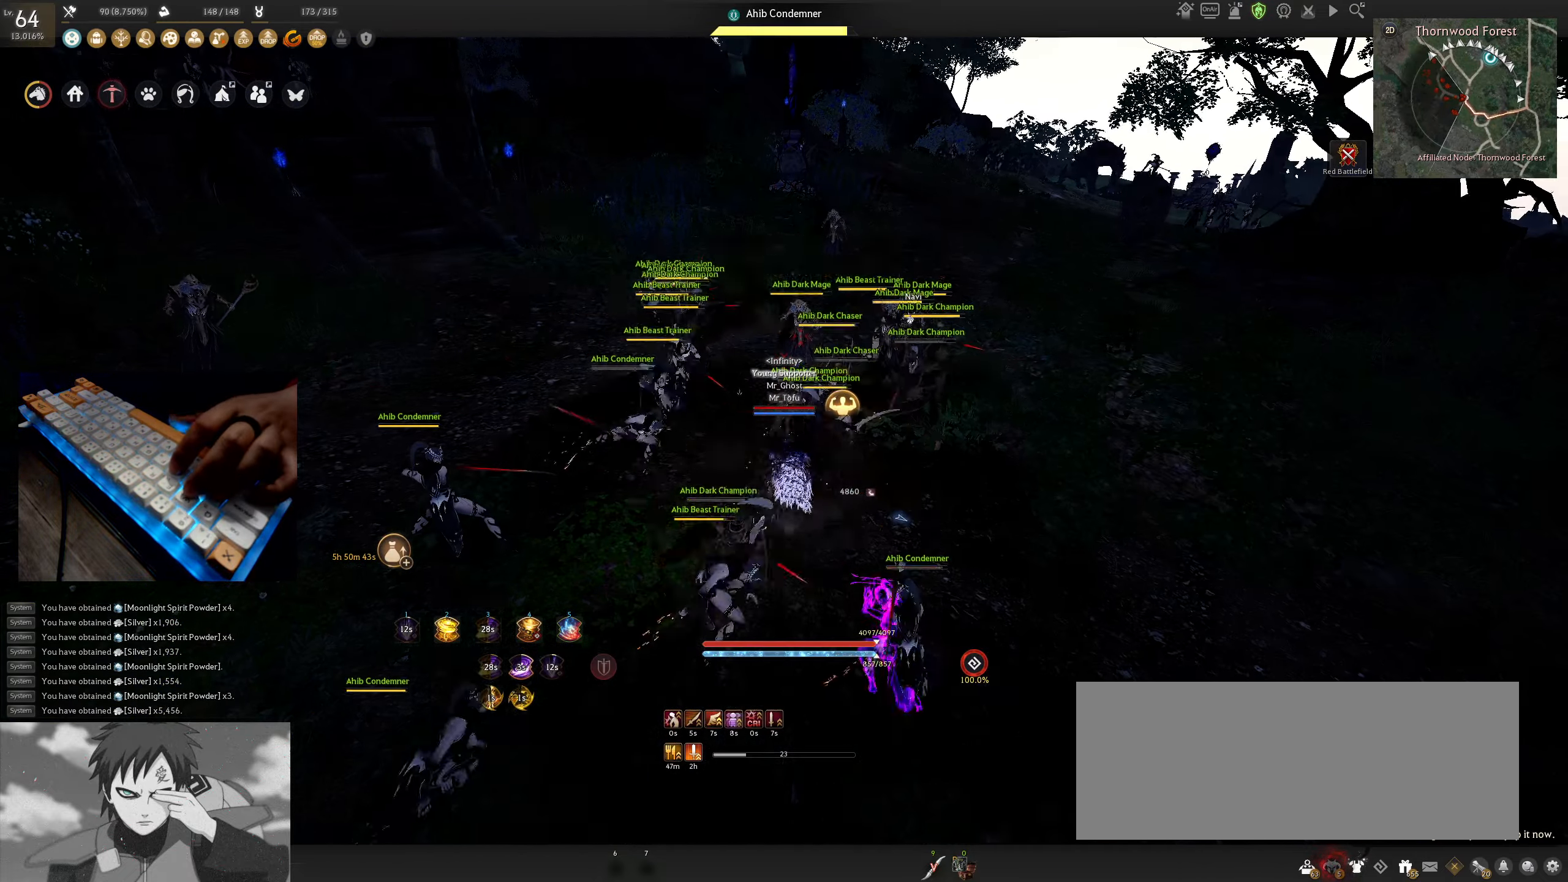
{"keys": ["shift"], "mouse": [], "events": []}